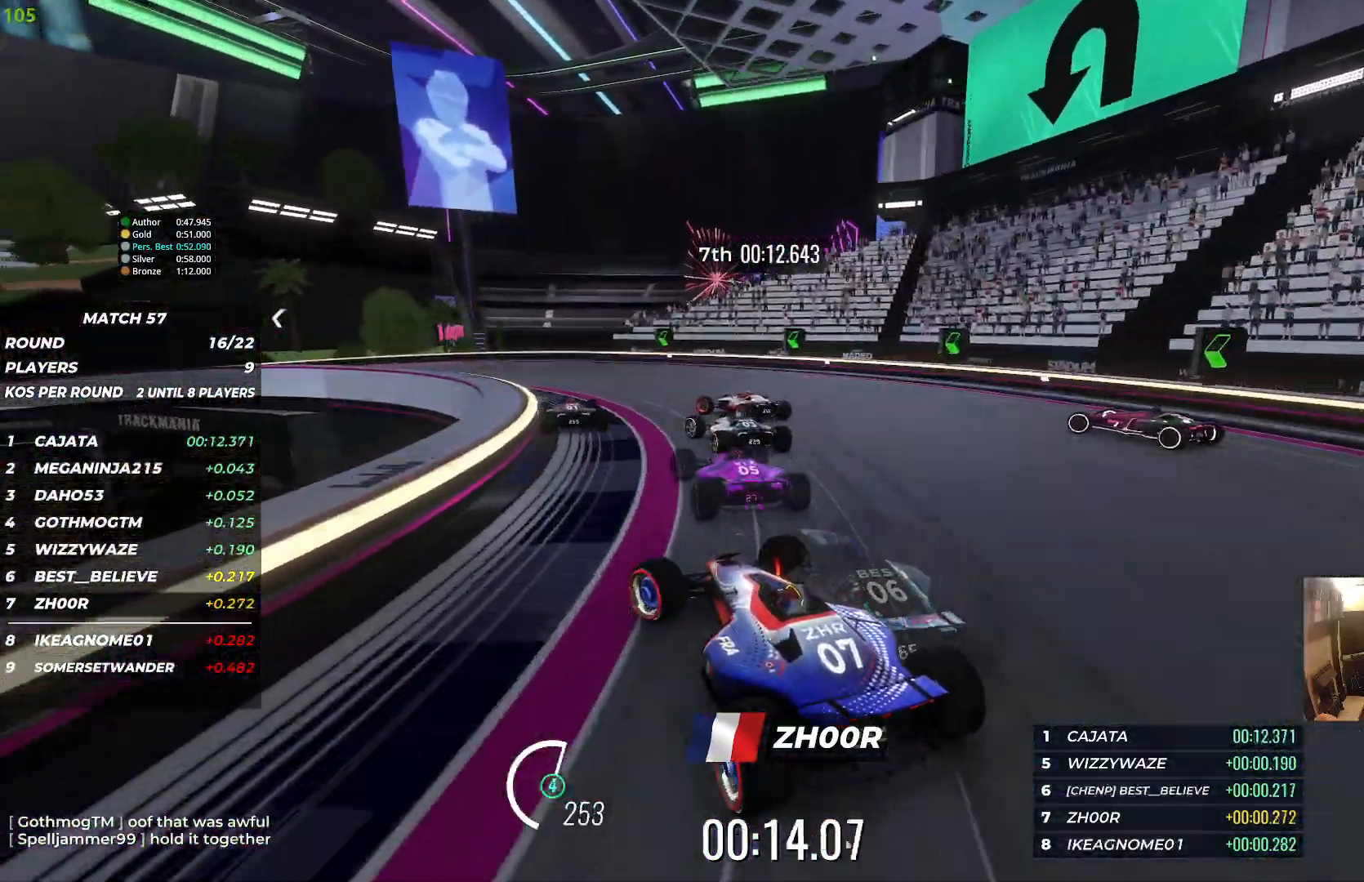
Gameplay with keyboard; each line is a JSON object with the keys held at the frame after it. "events" lists presses ("down") and releases ("up") of "down", "left", "right" and "up" between this image and that frame as [ms after this image, input, new state], when the widget could be followed in between. No other keys are recorded. Mouse input is not recorded.
{"keys": ["left", "up"], "events": [[83, "down", "up"]]}
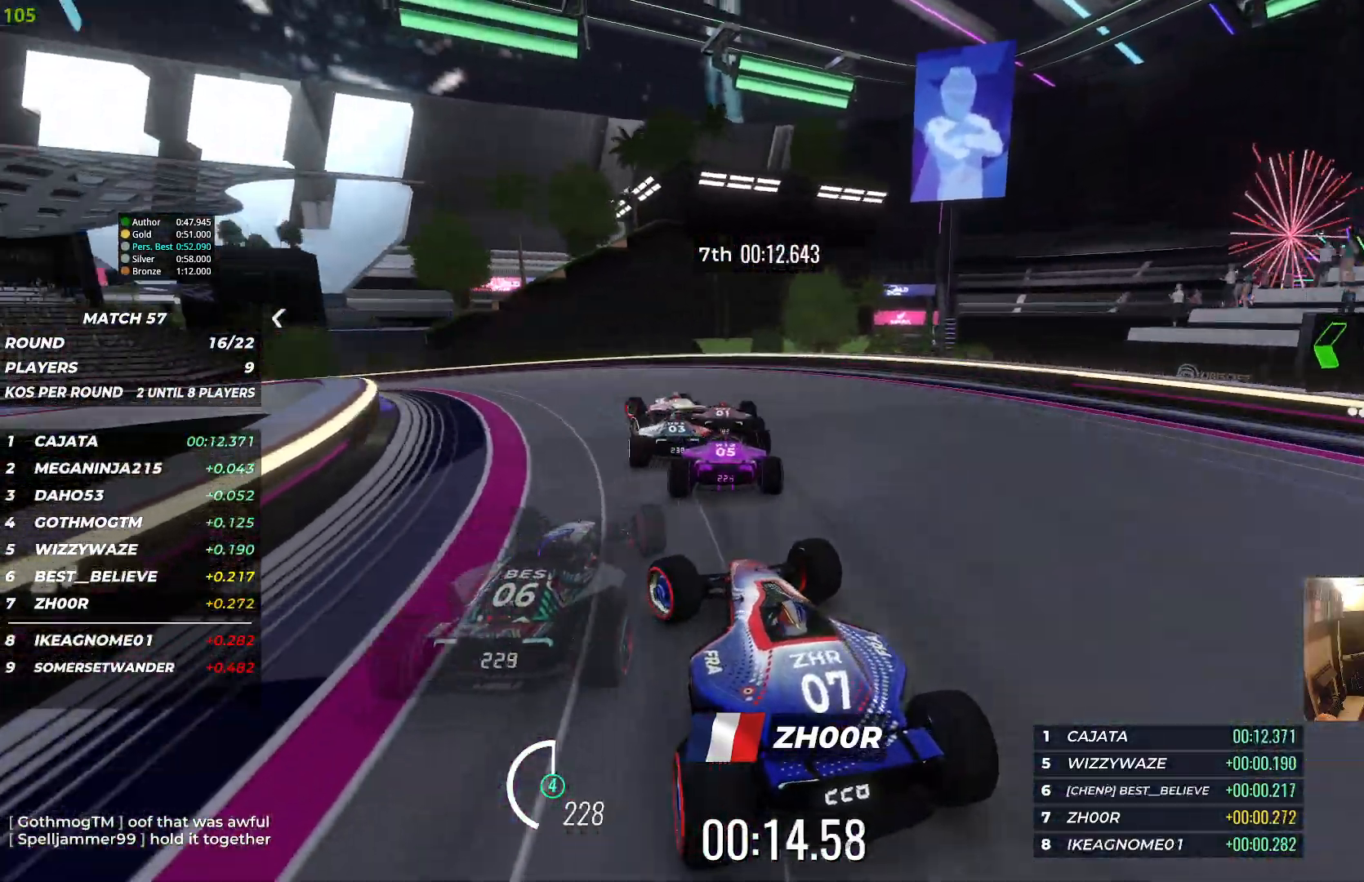
{"keys": ["left", "up"], "events": []}
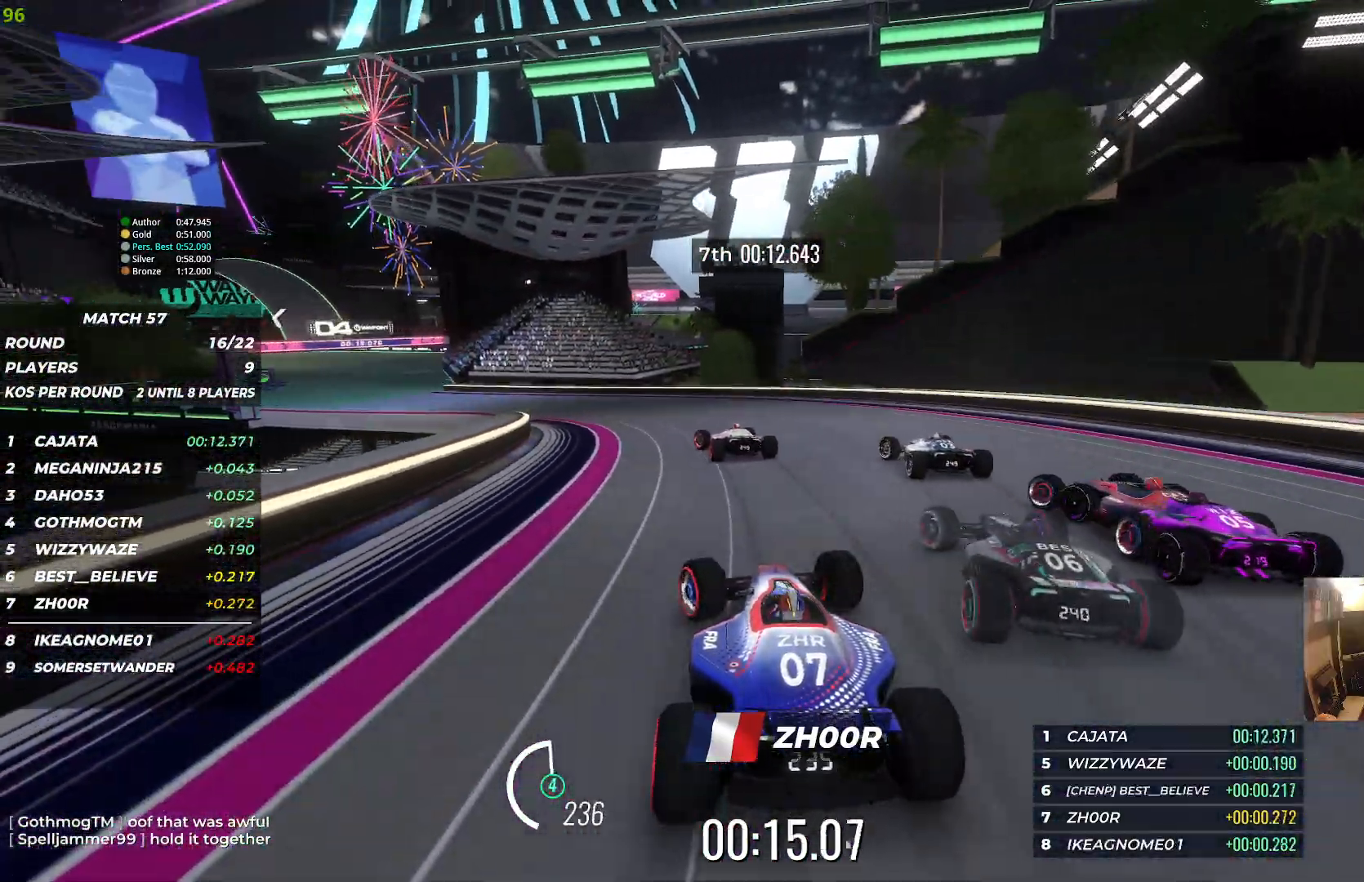
{"keys": ["up"], "events": [[500, "left", "up"]]}
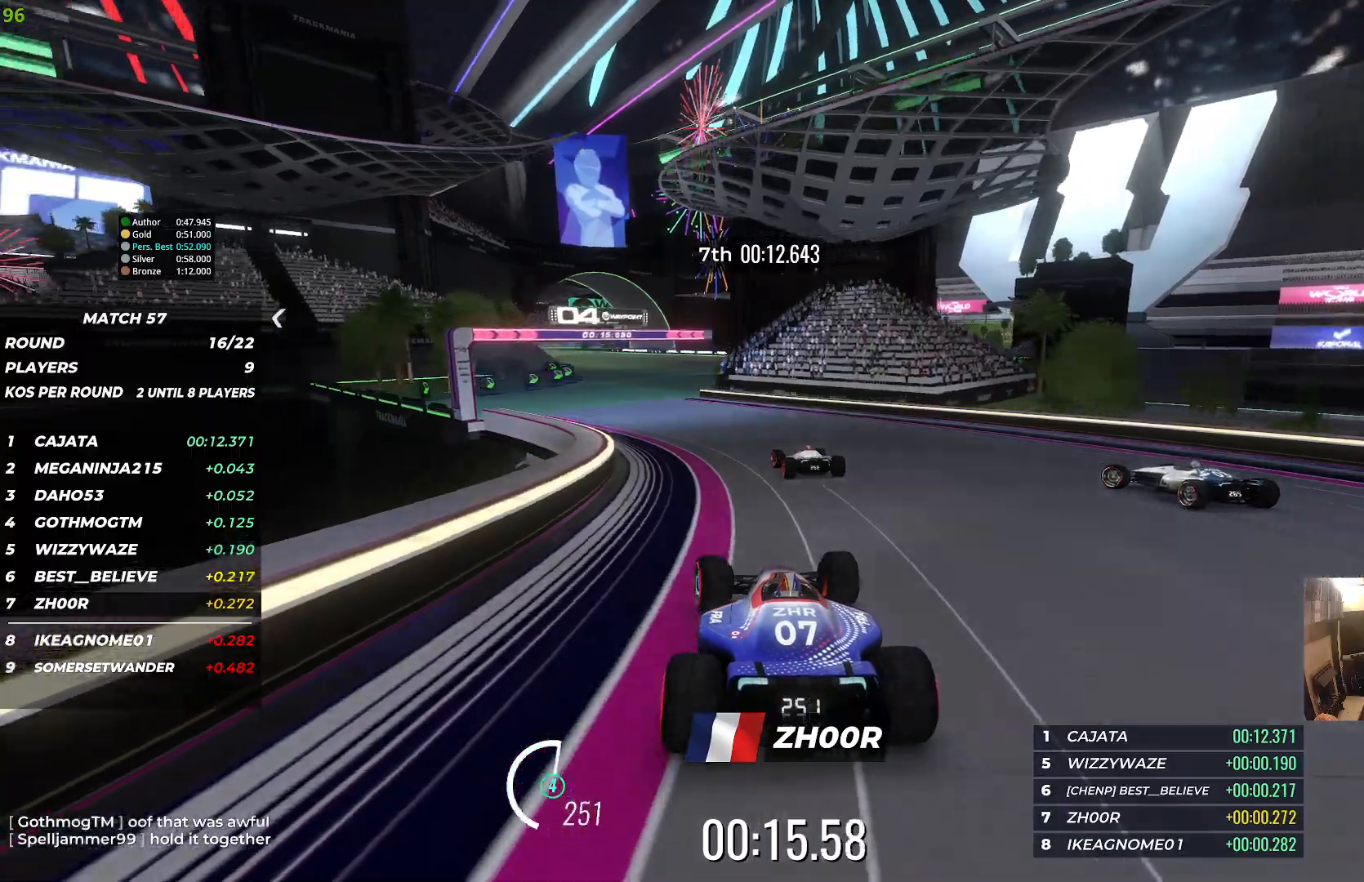
{"keys": ["up"], "events": [[217, "left", "down"], [450, "left", "up"]]}
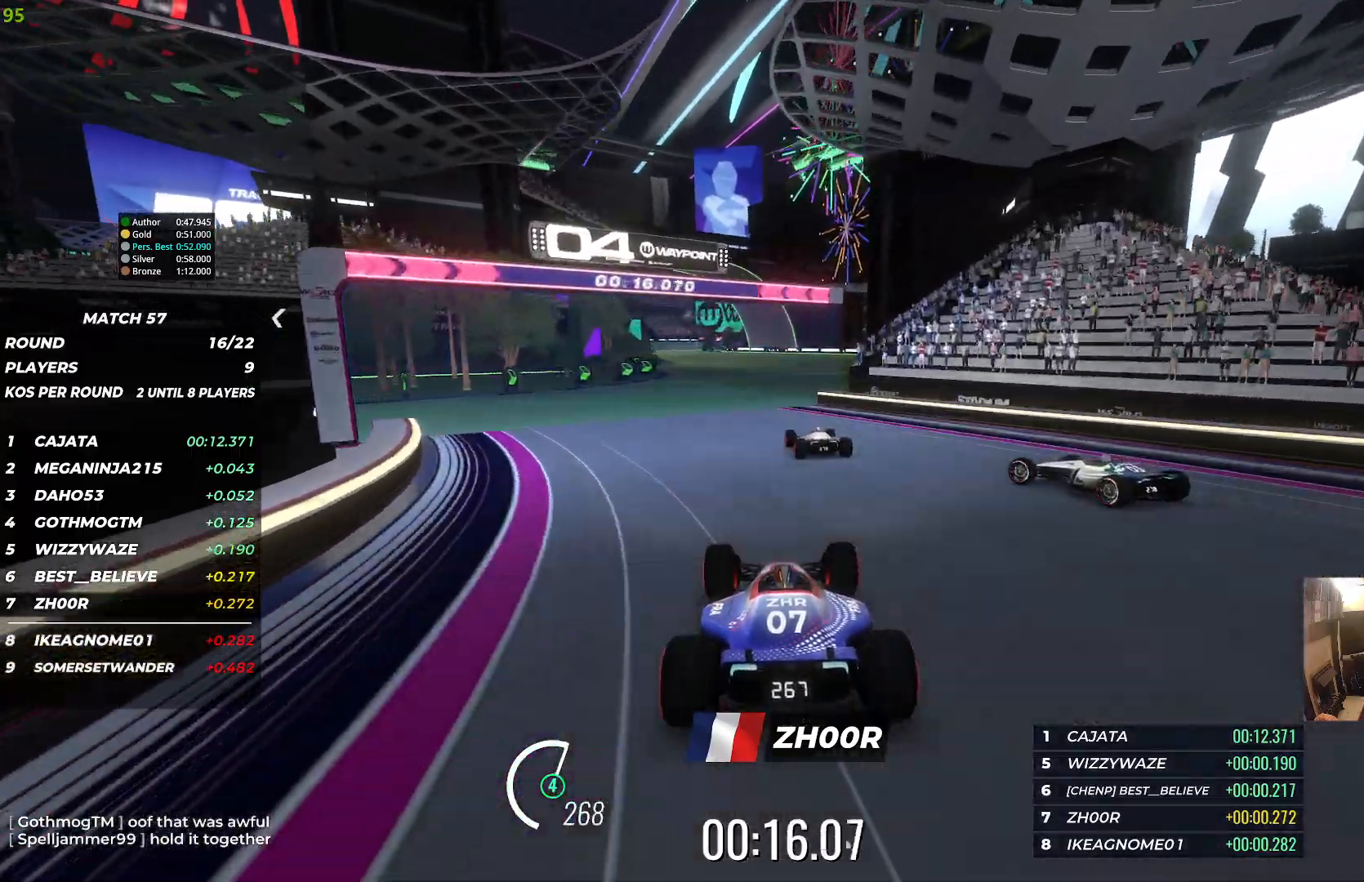
{"keys": ["up"], "events": [[117, "left", "down"], [333, "left", "up"]]}
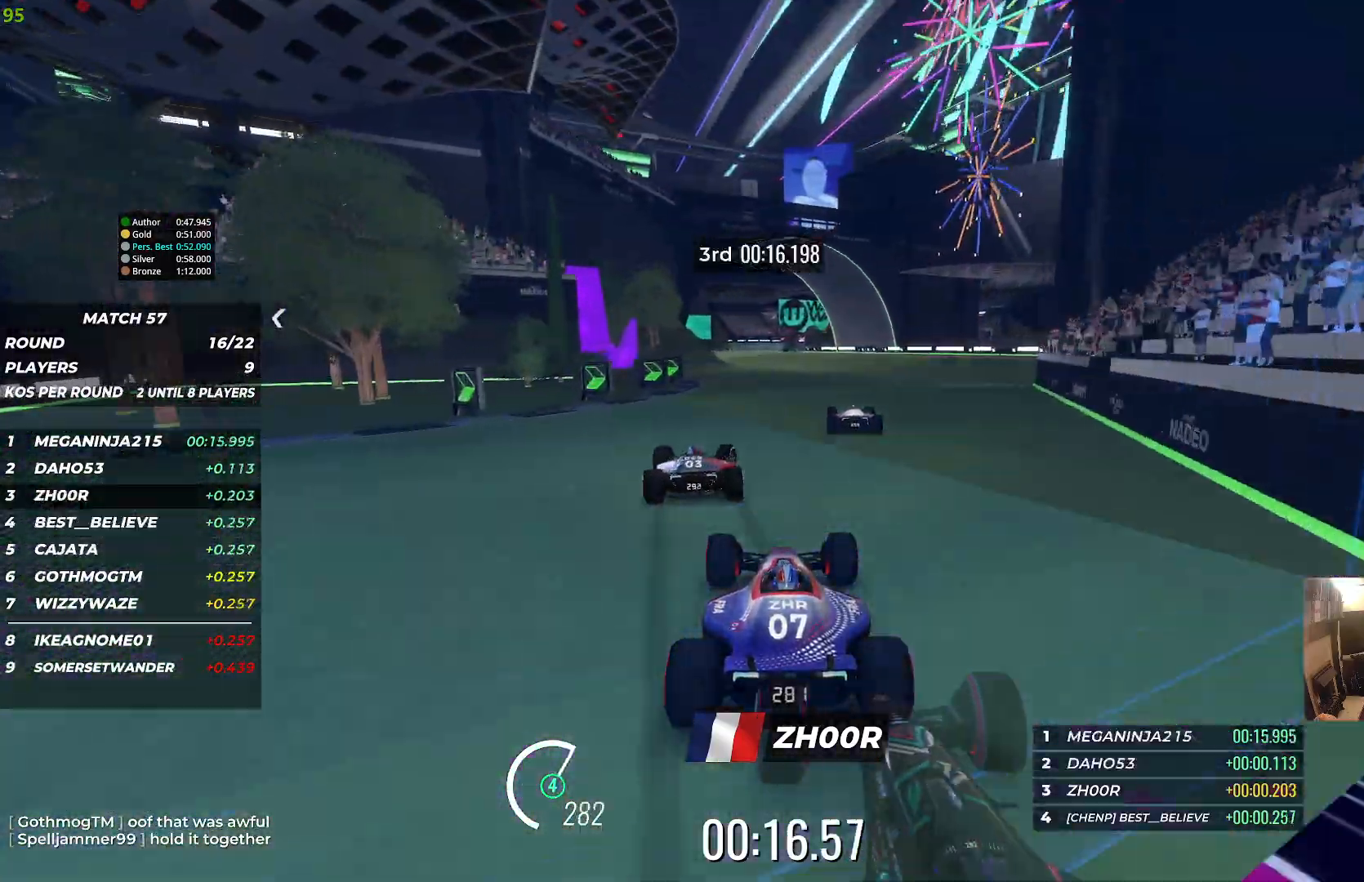
{"keys": ["up"], "events": [[183, "right", "down"], [267, "right", "up"]]}
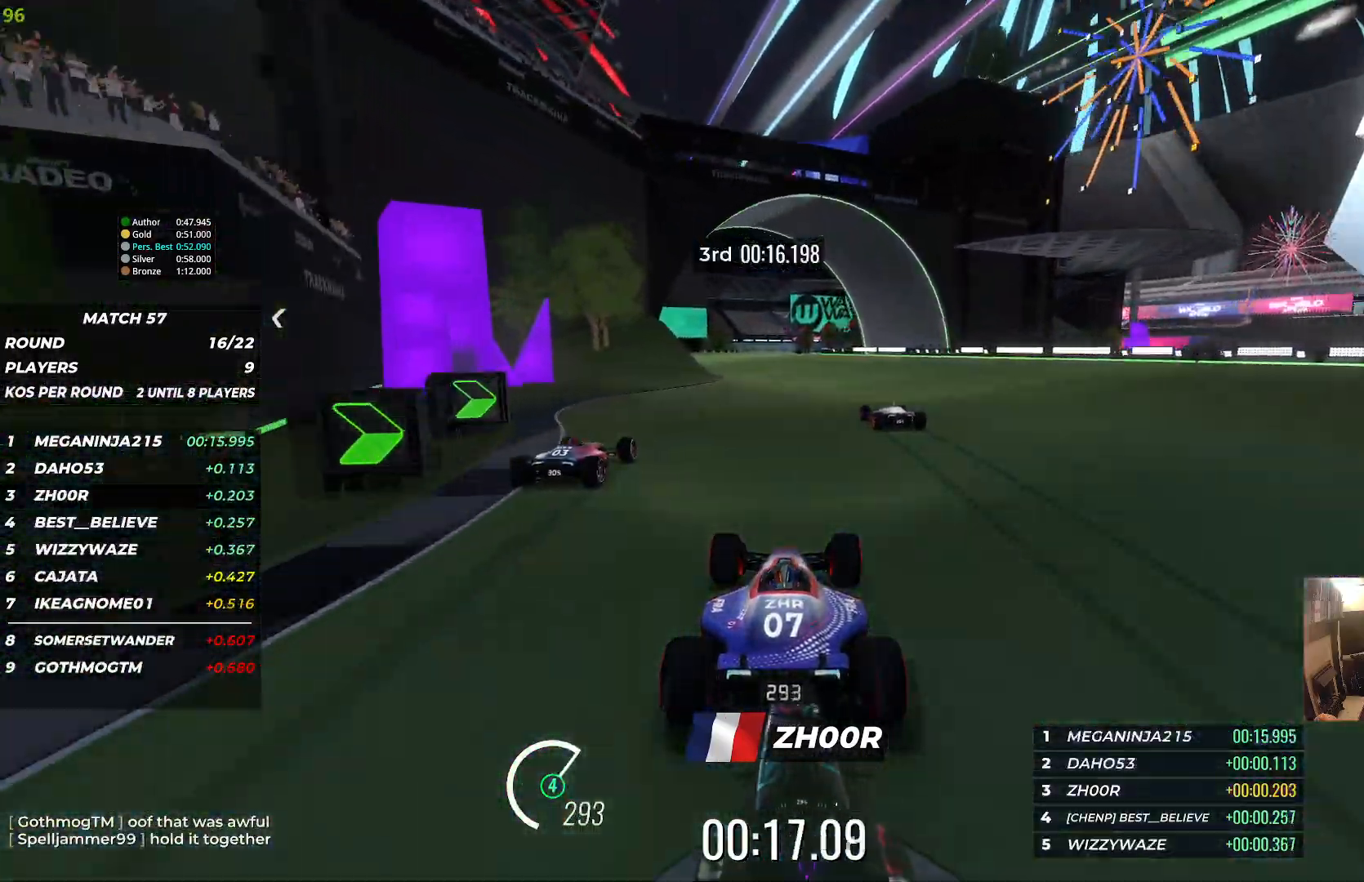
{"keys": ["up"], "events": []}
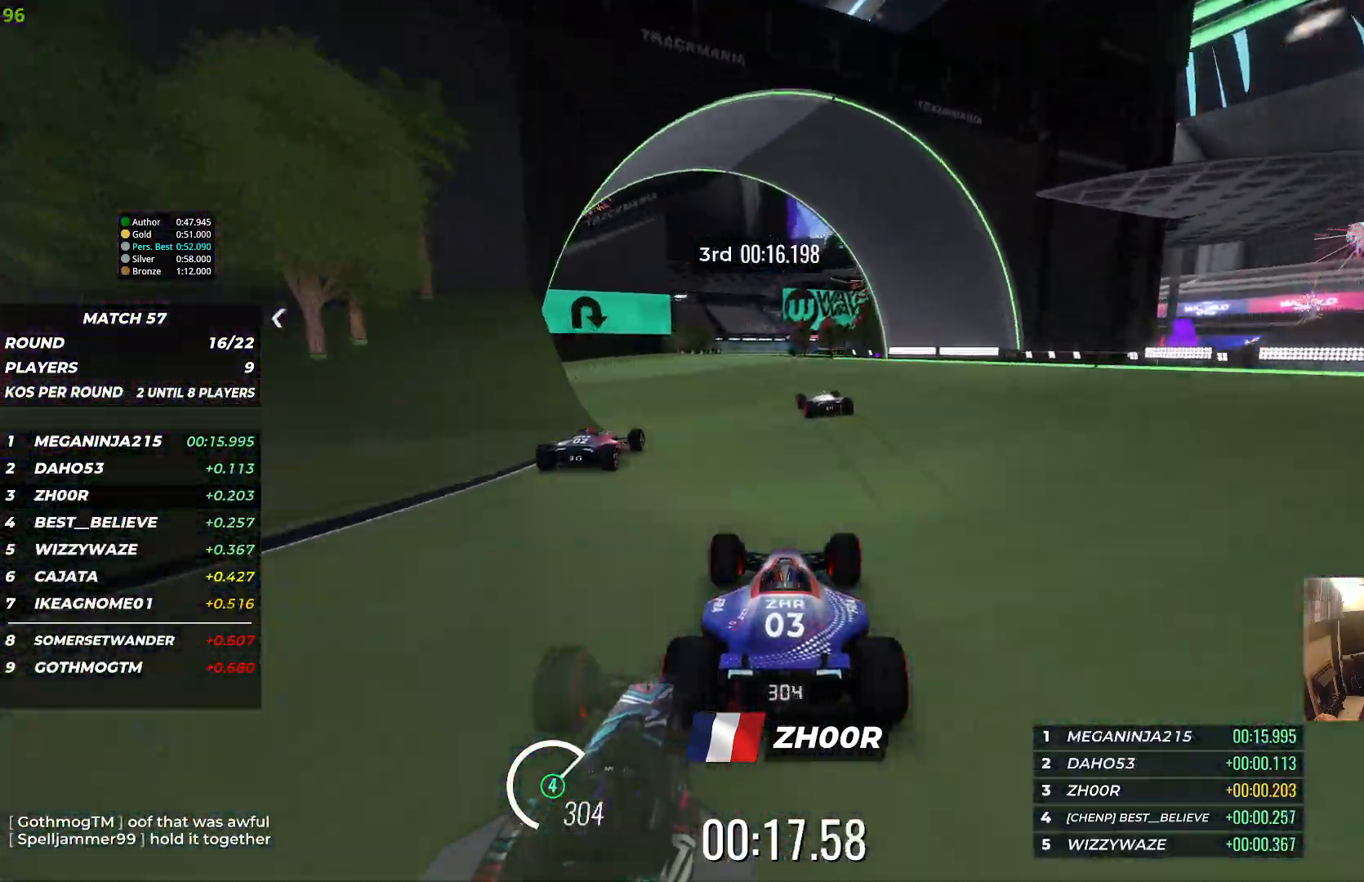
{"keys": ["up"], "events": [[133, "left", "down"], [317, "left", "up"]]}
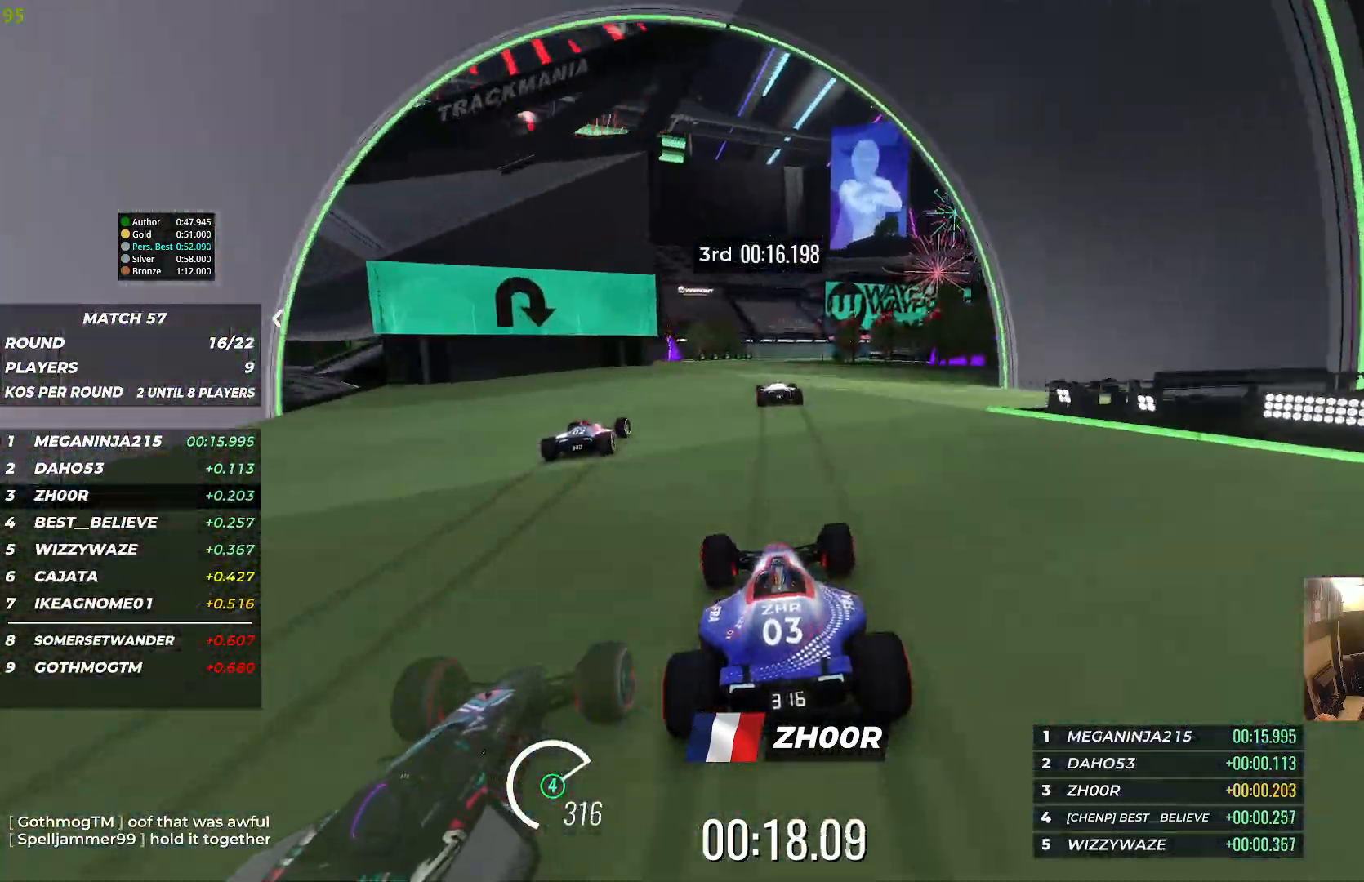
{"keys": ["up"], "events": [[67, "left", "down"], [283, "left", "up"]]}
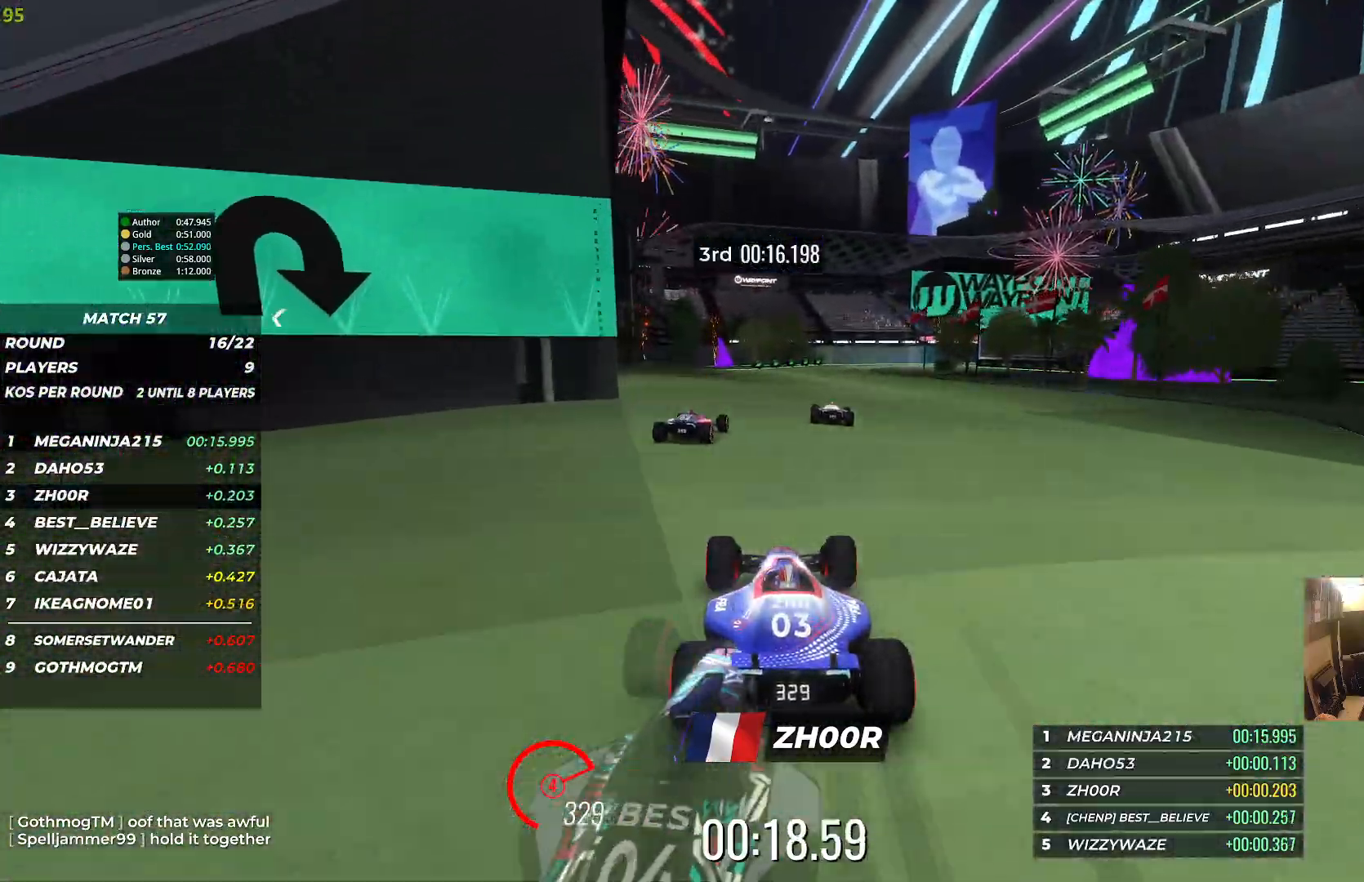
{"keys": ["right", "up"], "events": [[217, "right", "down"]]}
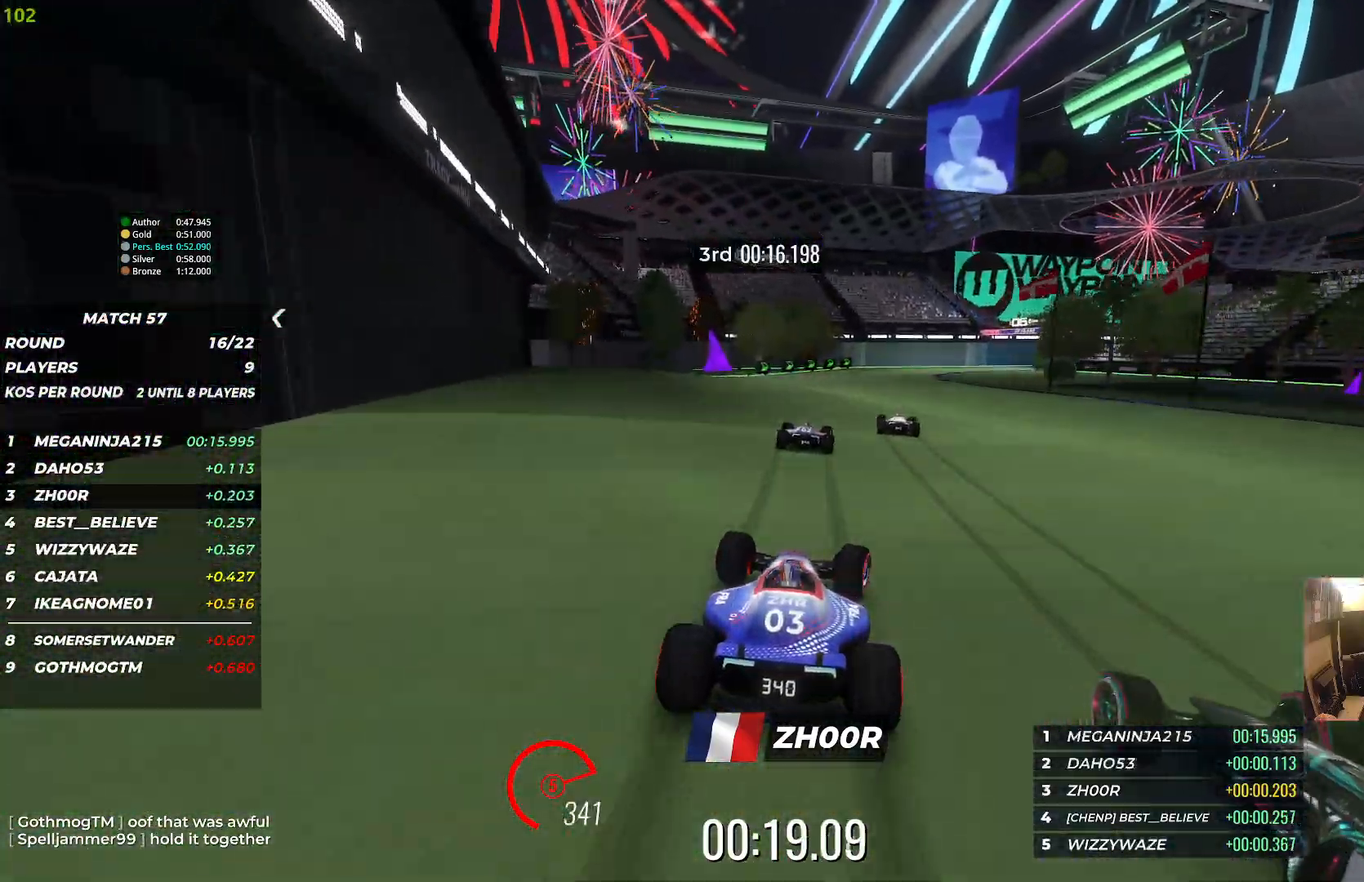
{"keys": ["right"], "events": [[467, "up", "up"]]}
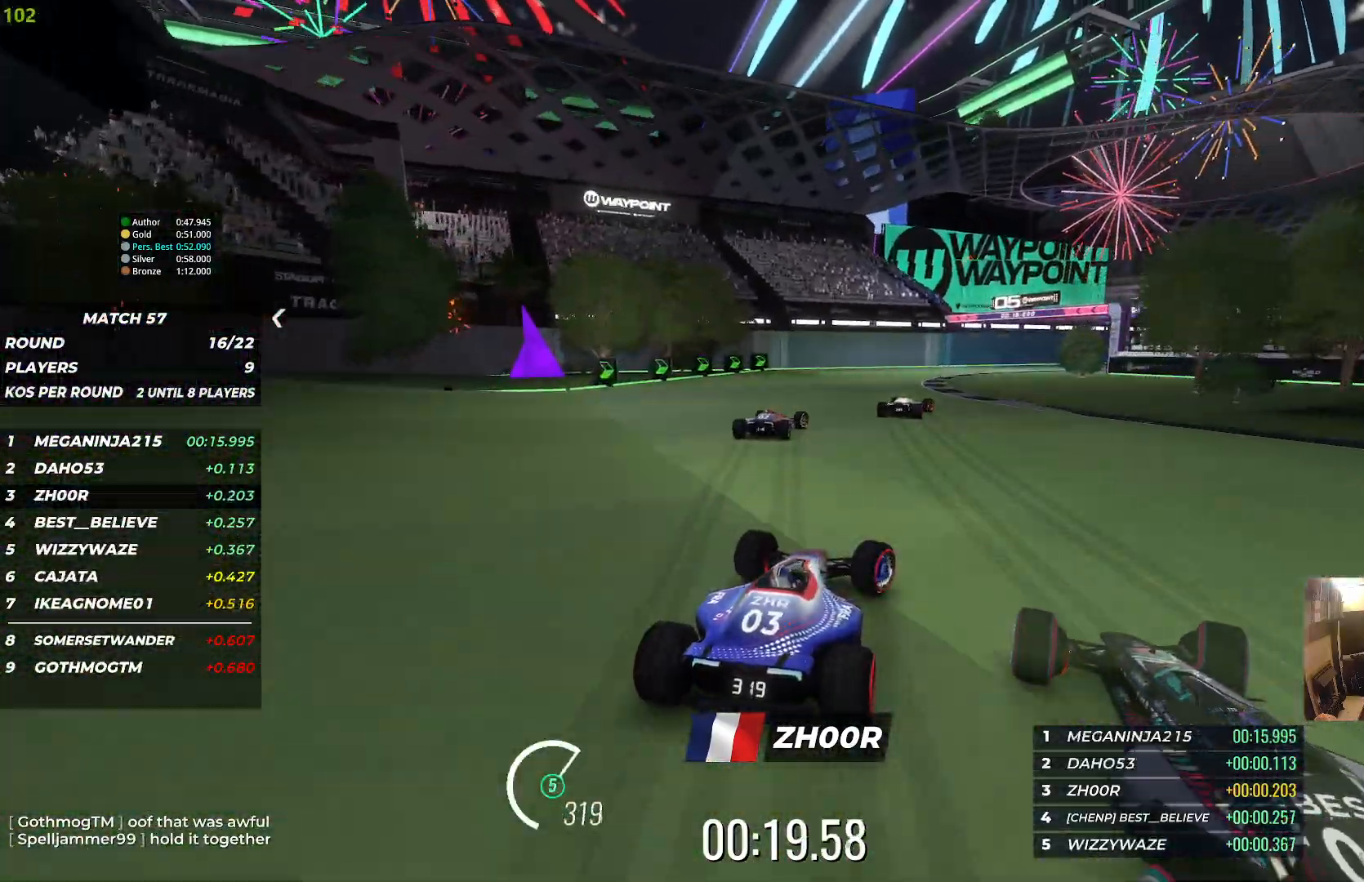
{"keys": ["right", "up"], "events": [[283, "up", "down"]]}
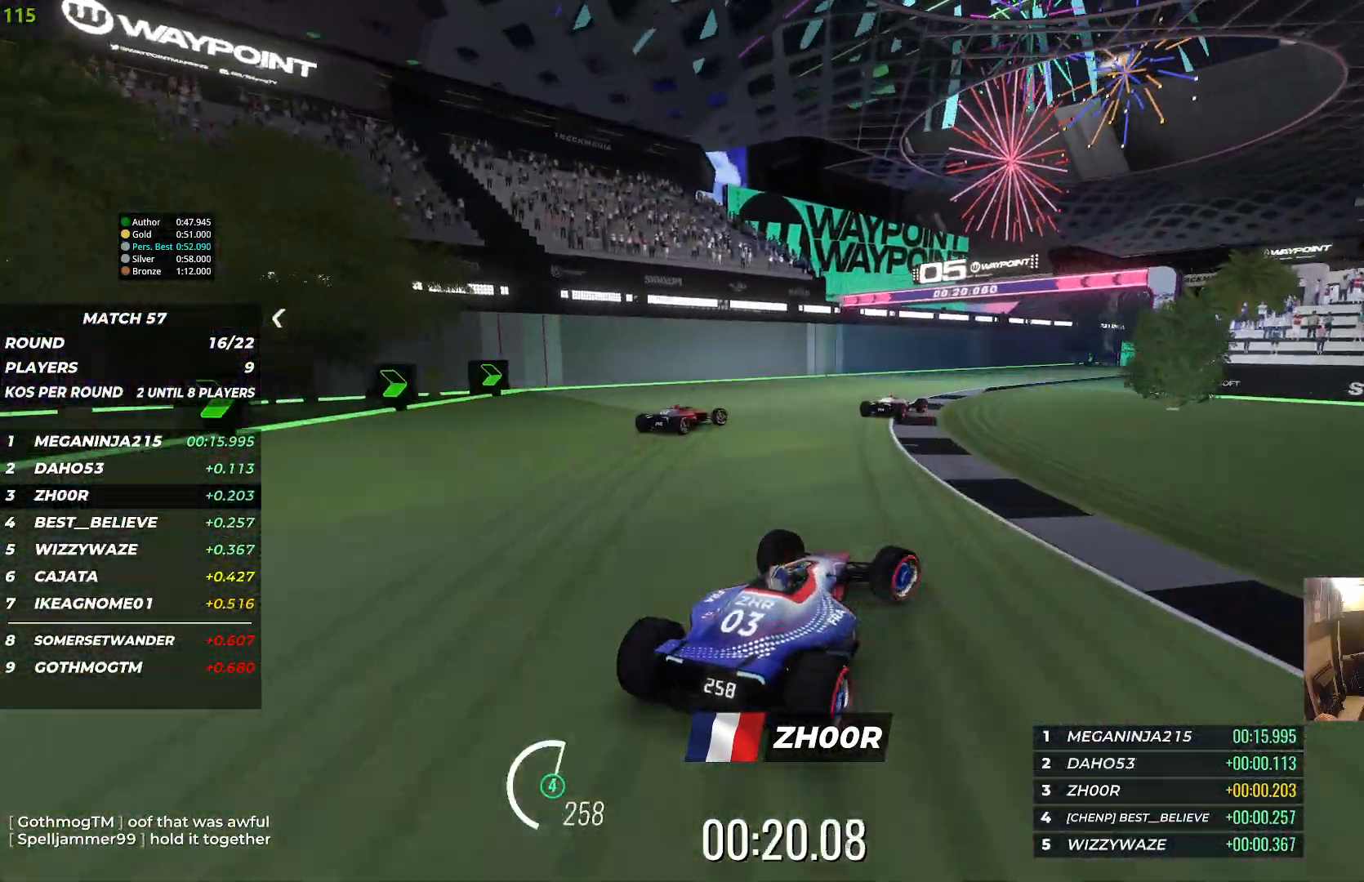
{"keys": ["right", "up"], "events": [[267, "right", "up"], [367, "right", "down"]]}
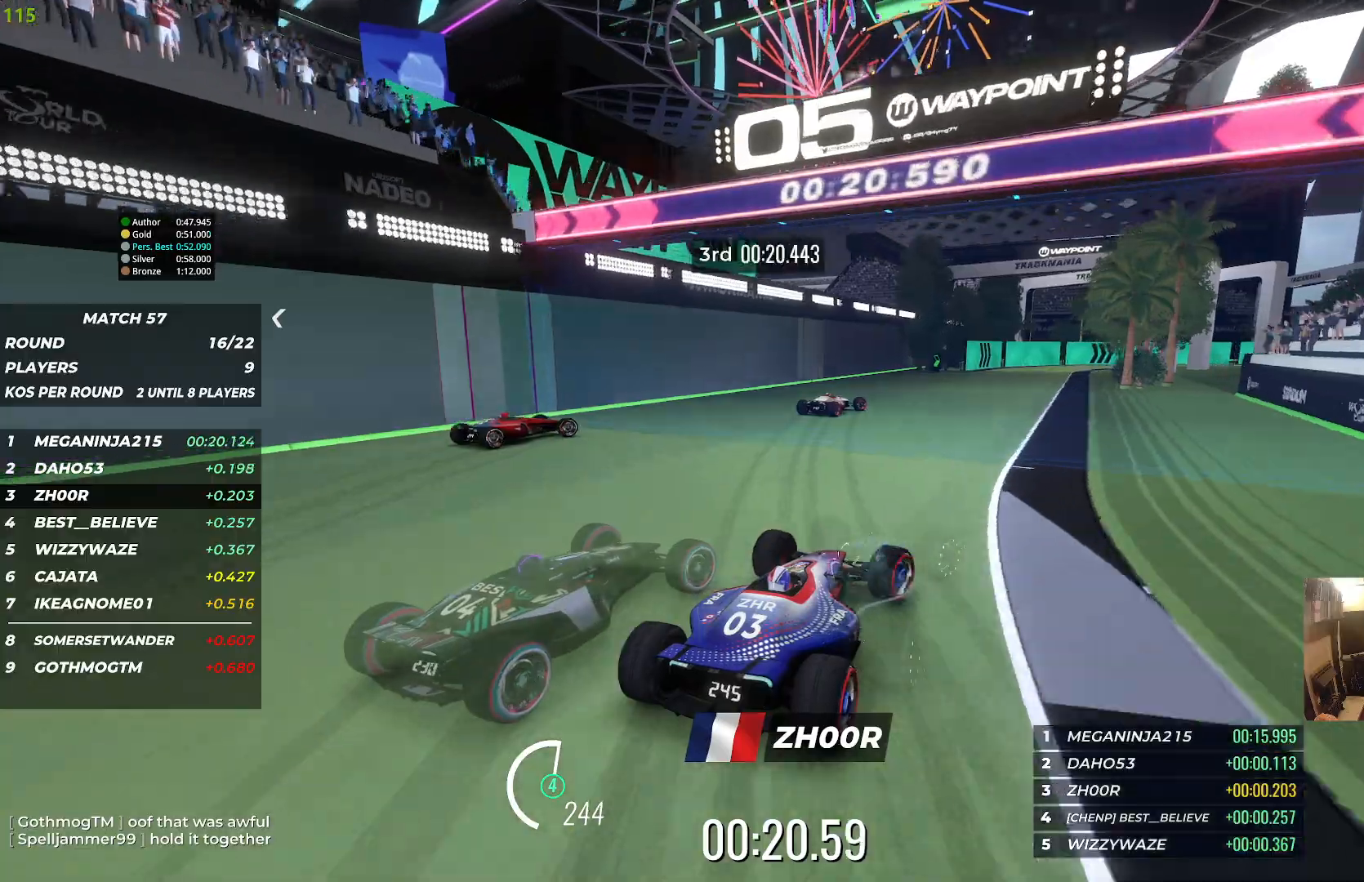
{"keys": ["right", "up"], "events": [[200, "right", "up"], [250, "right", "down"]]}
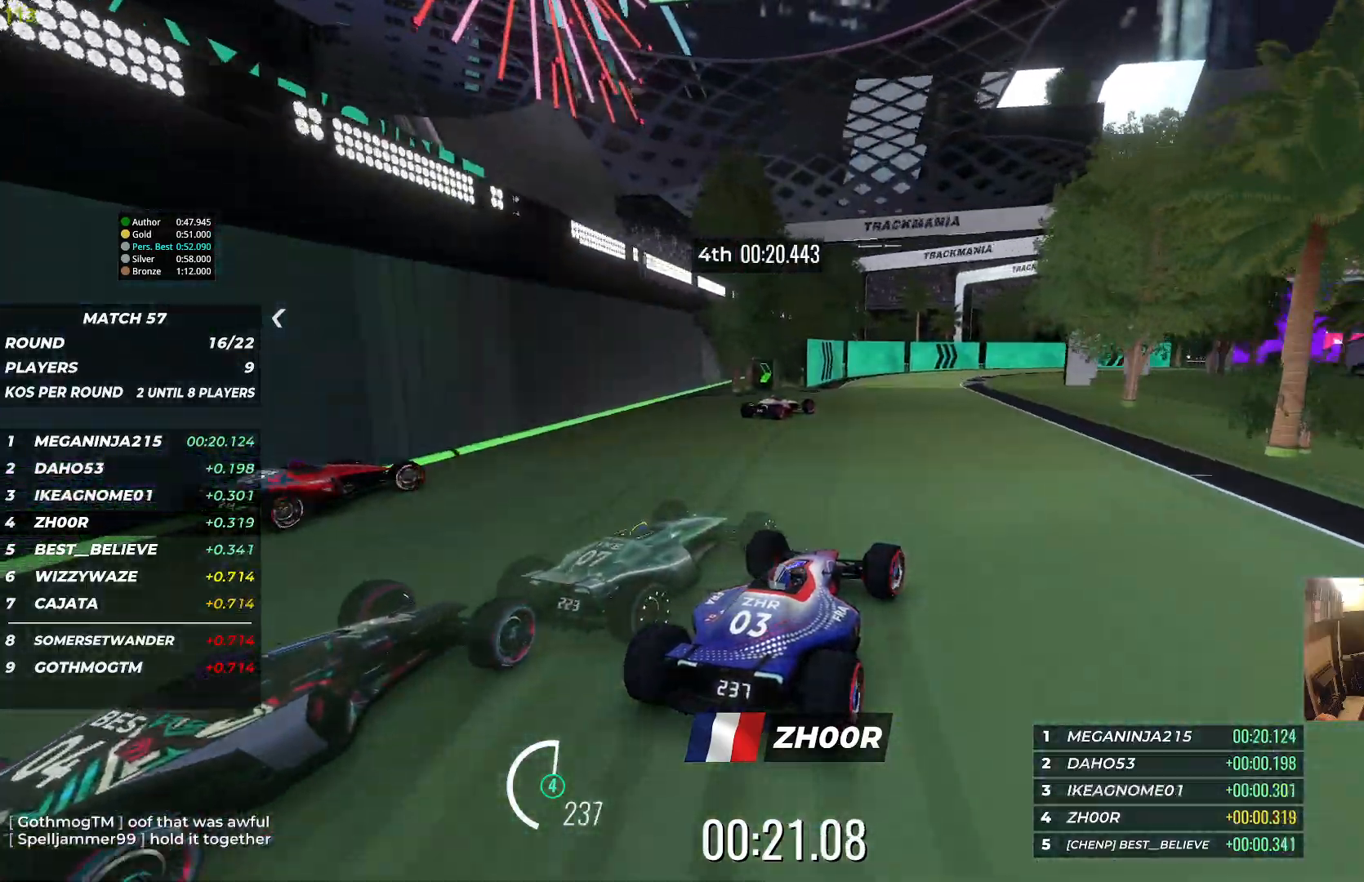
{"keys": ["right", "up"], "events": []}
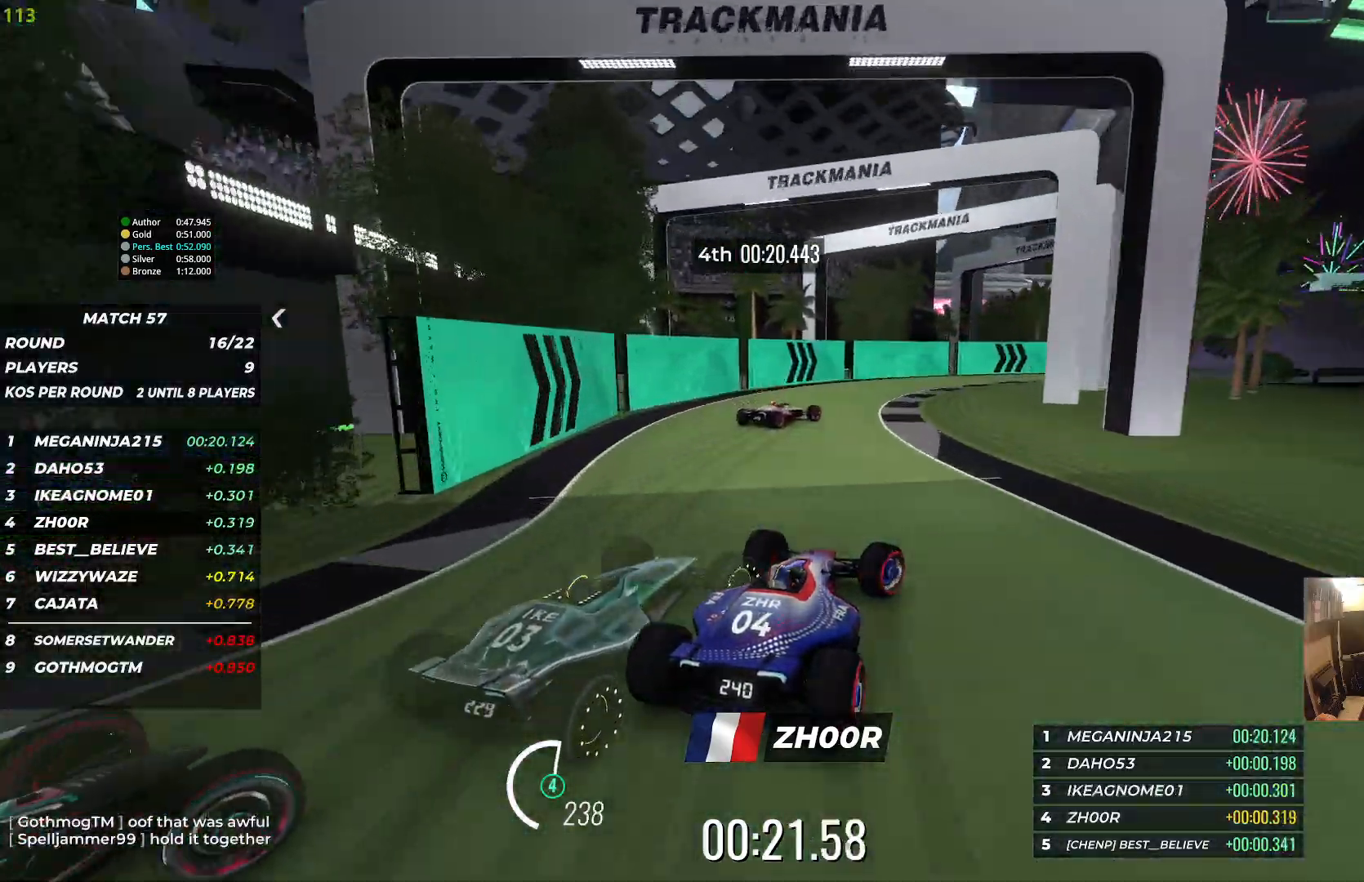
{"keys": ["right", "up"], "events": []}
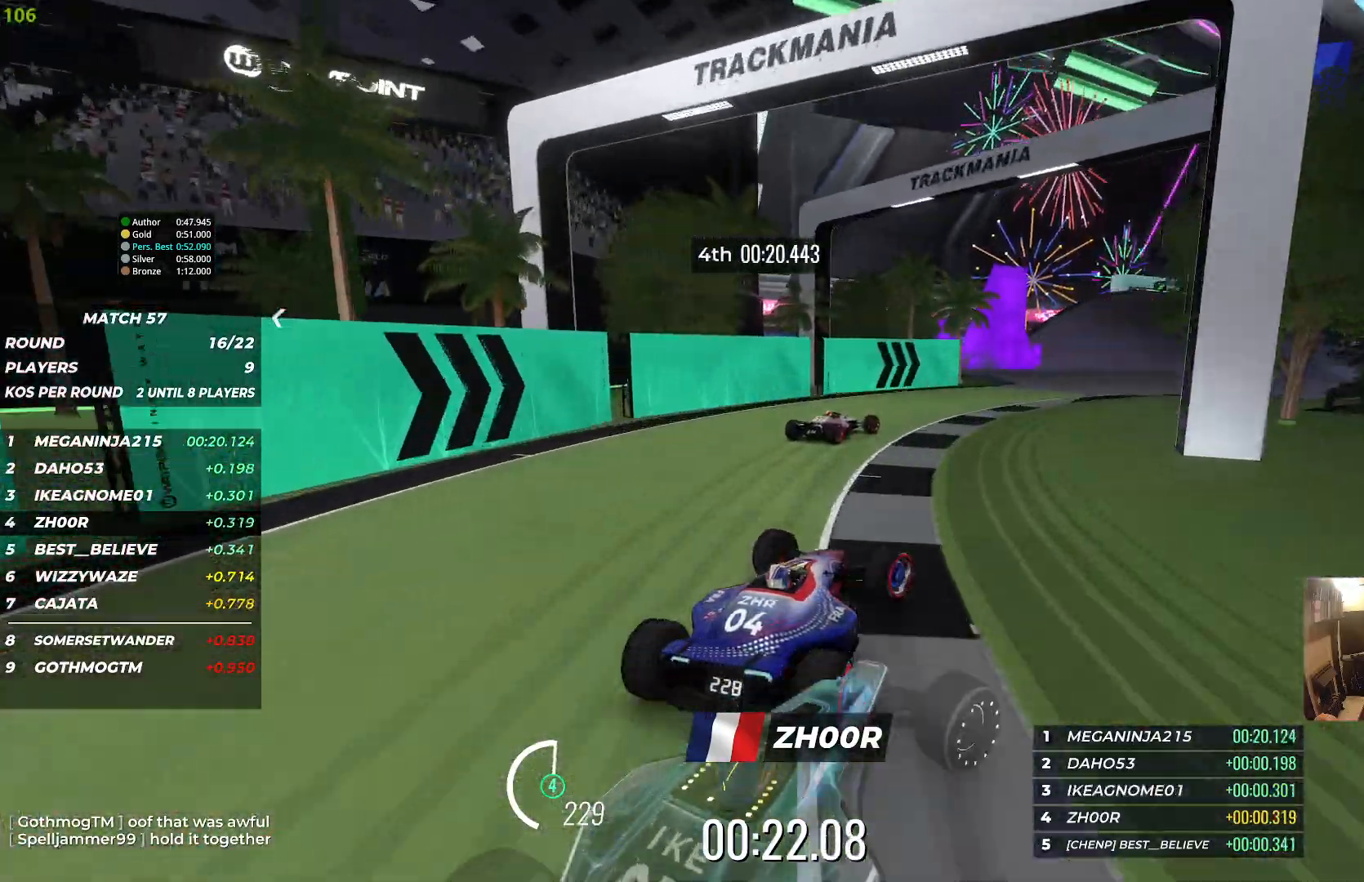
{"keys": ["right", "up"], "events": []}
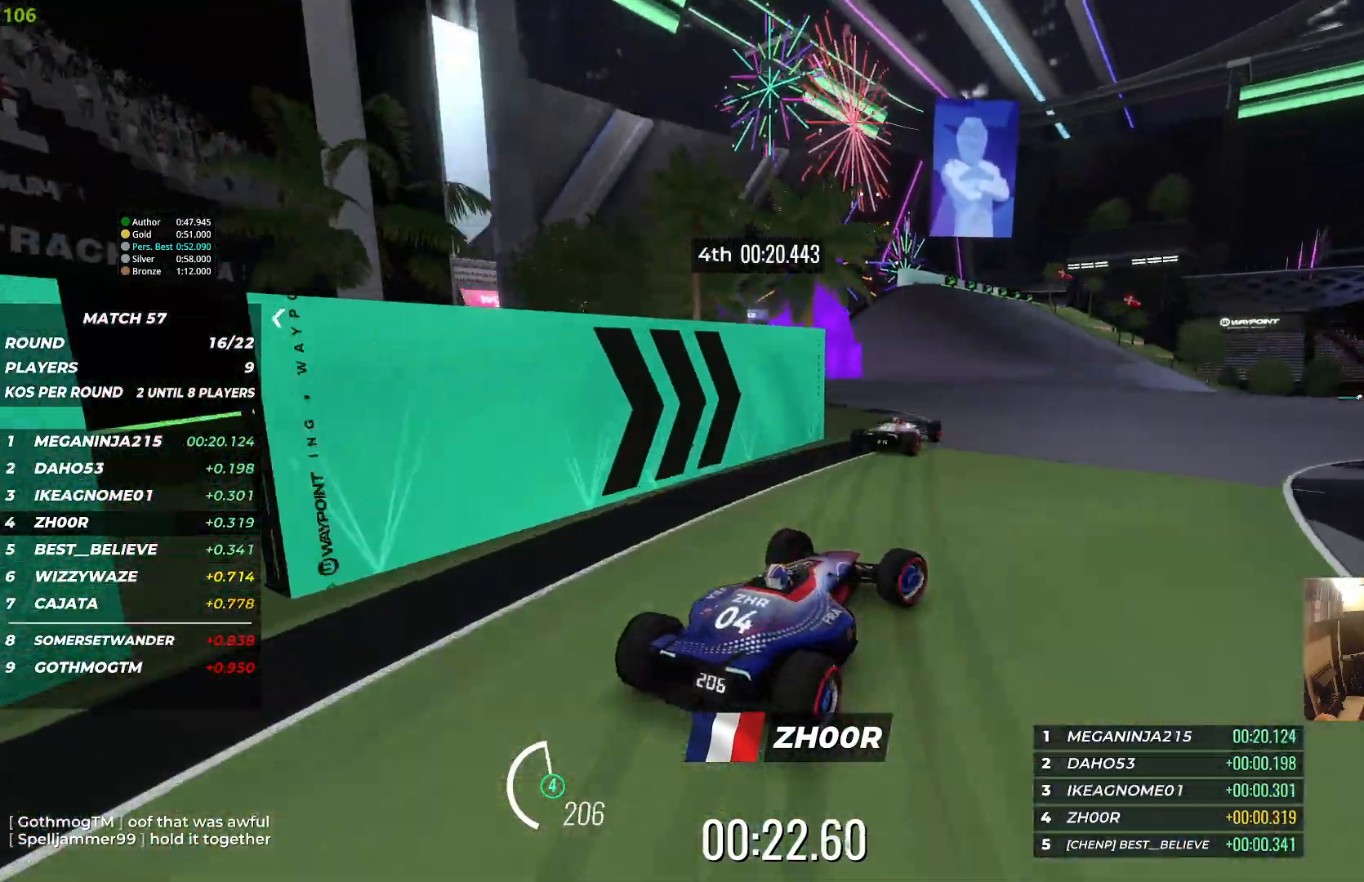
{"keys": ["up"], "events": [[17, "right", "up"]]}
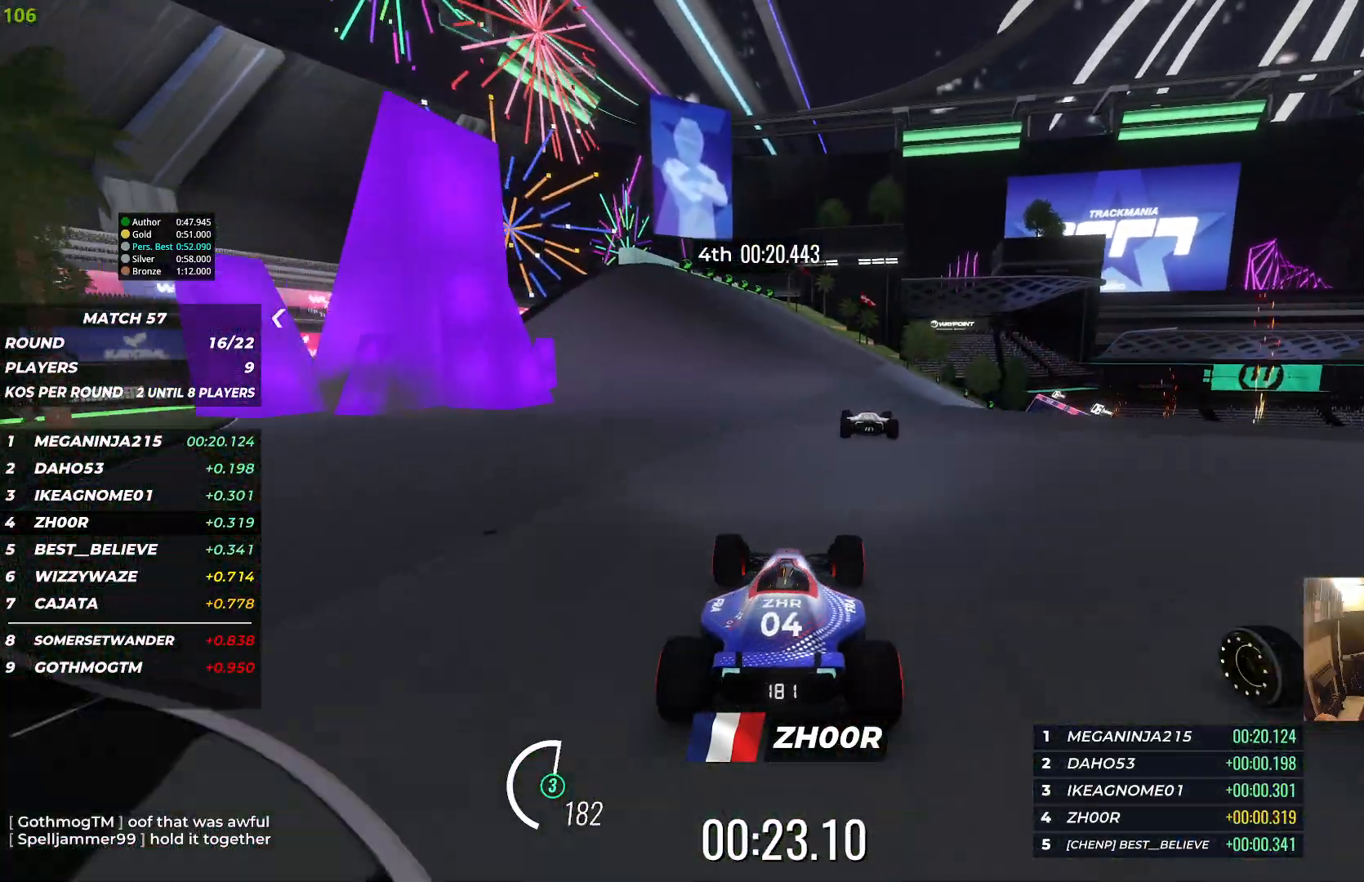
{"keys": ["right", "up"], "events": [[267, "right", "down"]]}
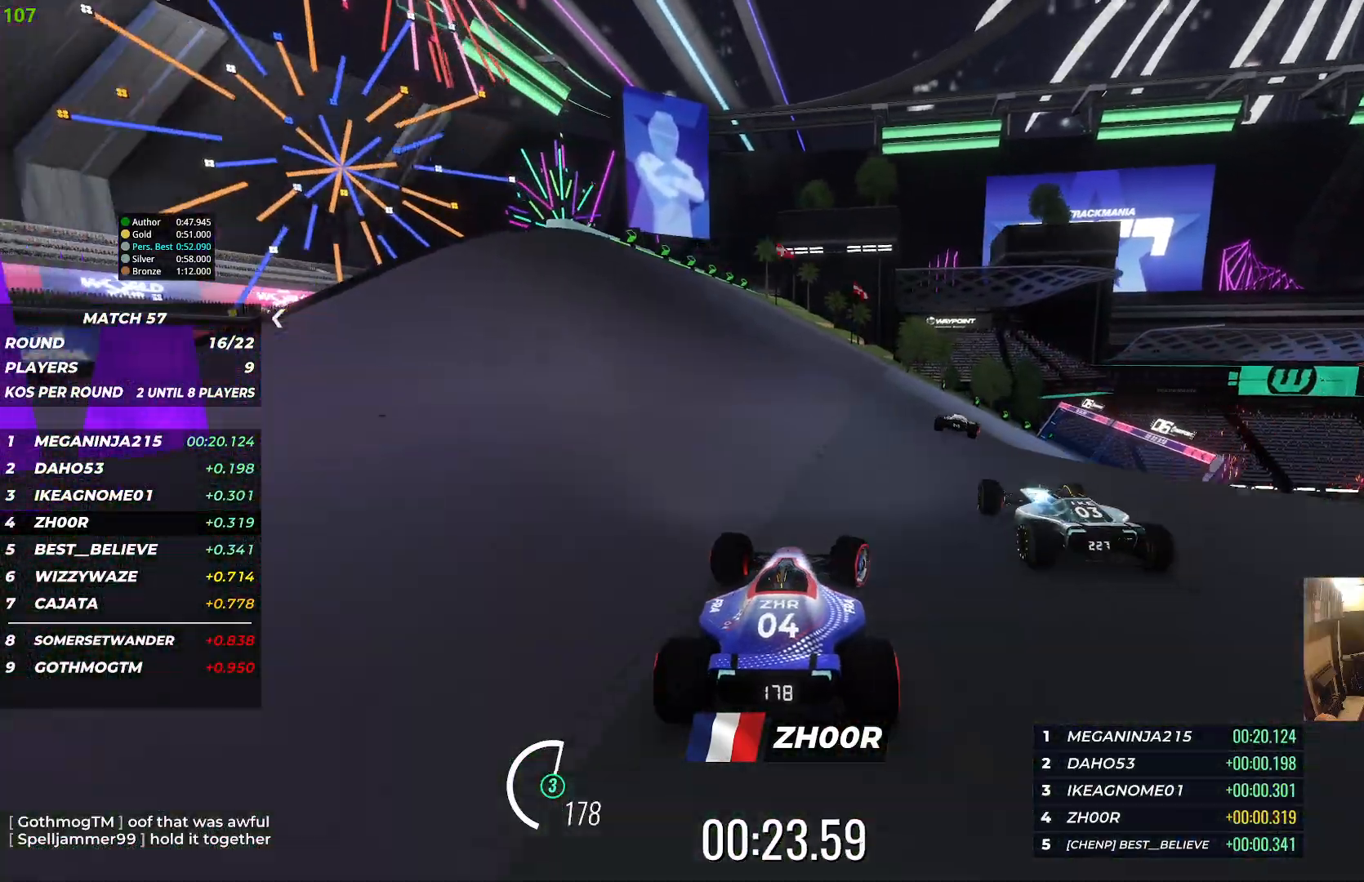
{"keys": ["right", "up"], "events": []}
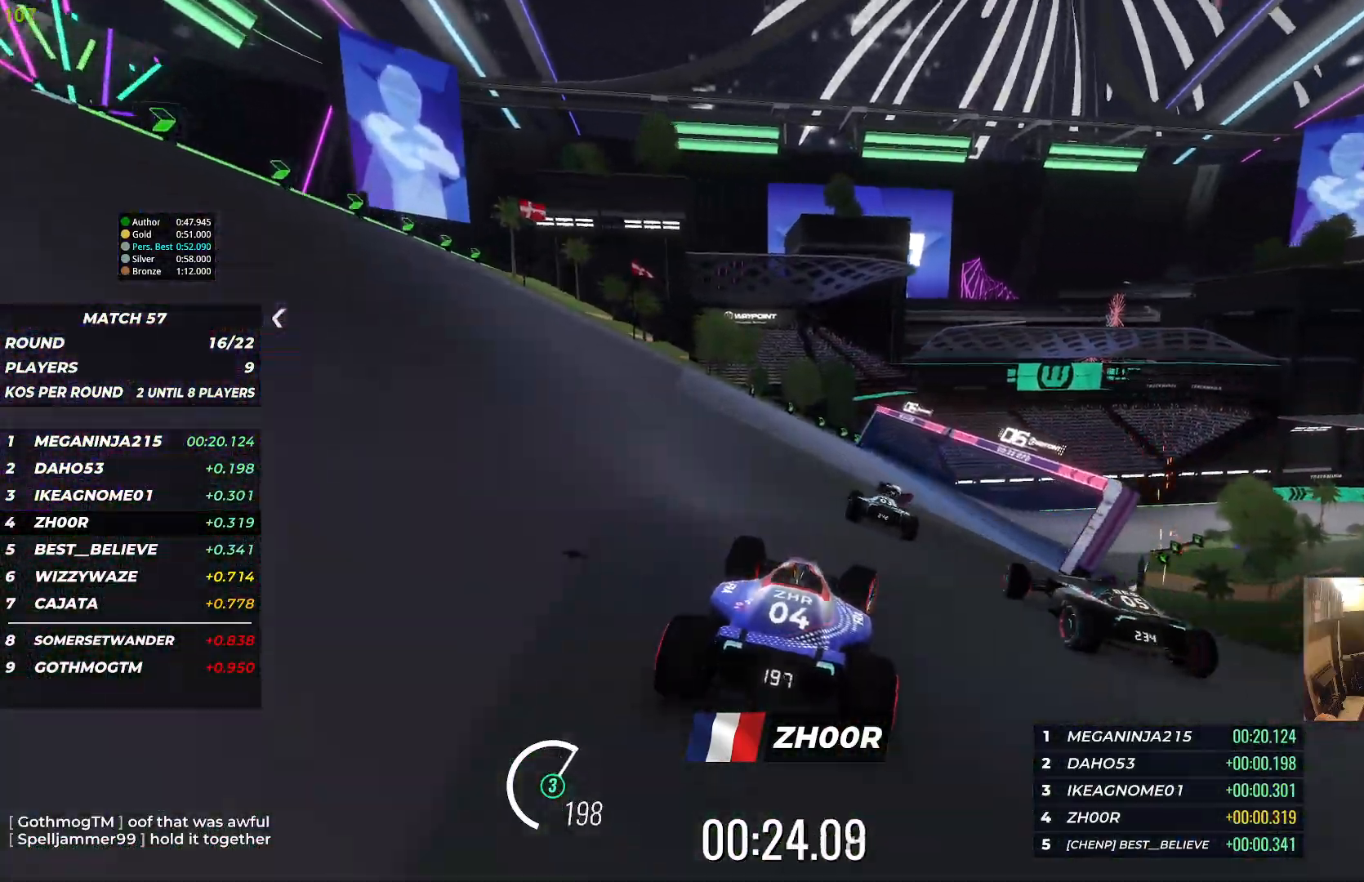
{"keys": ["right", "up"], "events": []}
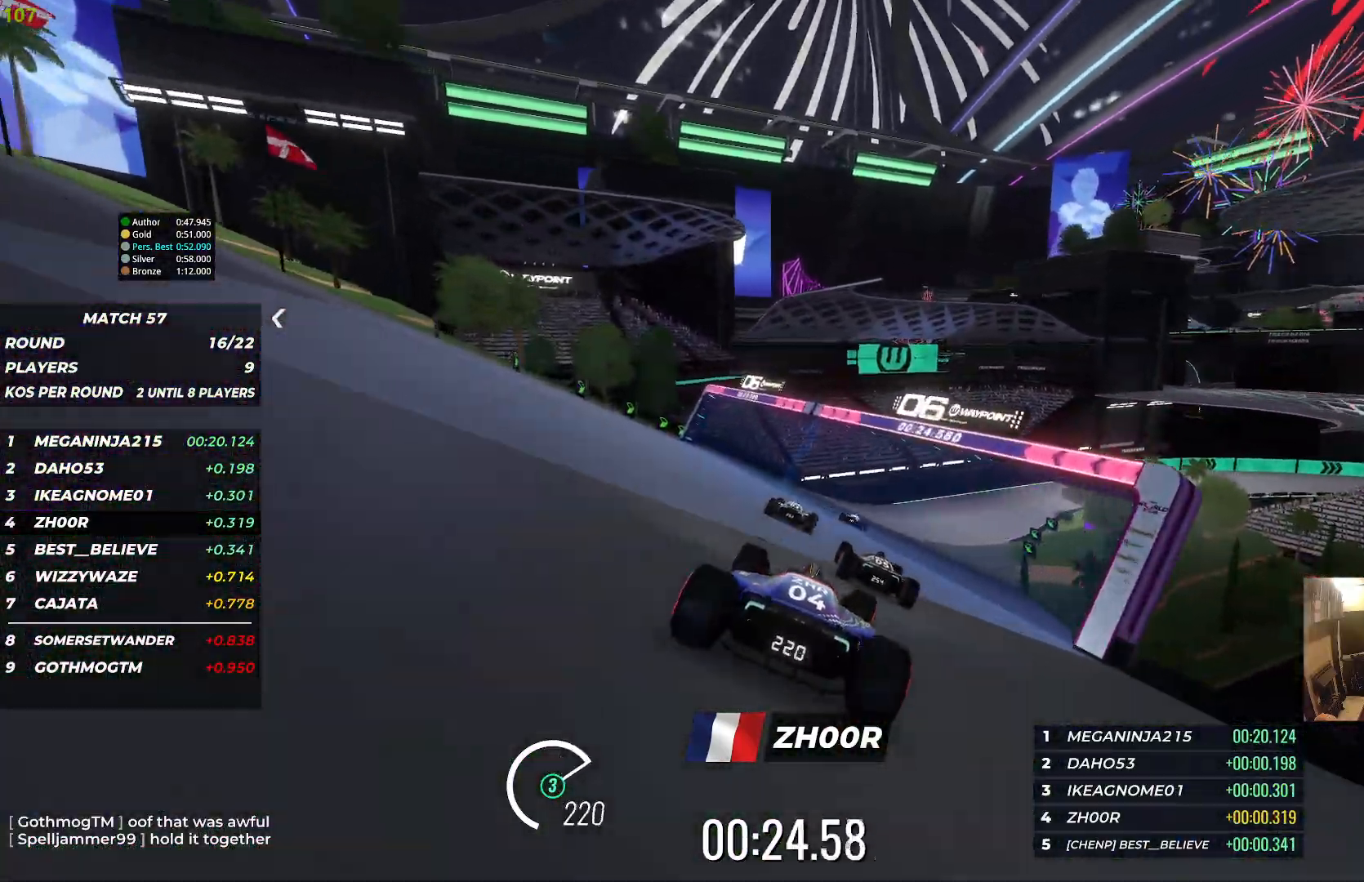
{"keys": ["up"], "events": [[200, "right", "up"]]}
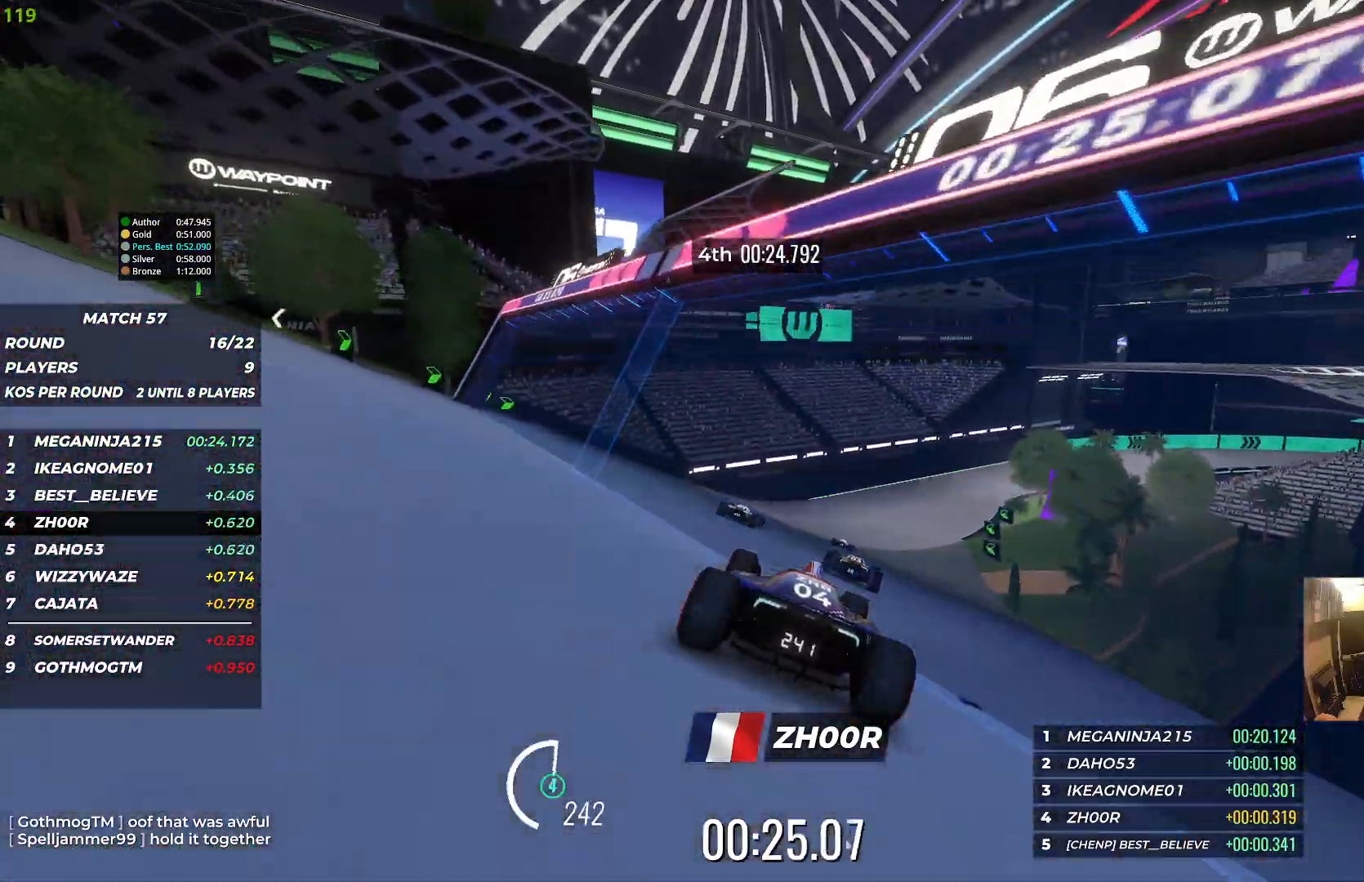
{"keys": ["right", "up"], "events": [[200, "right", "down"]]}
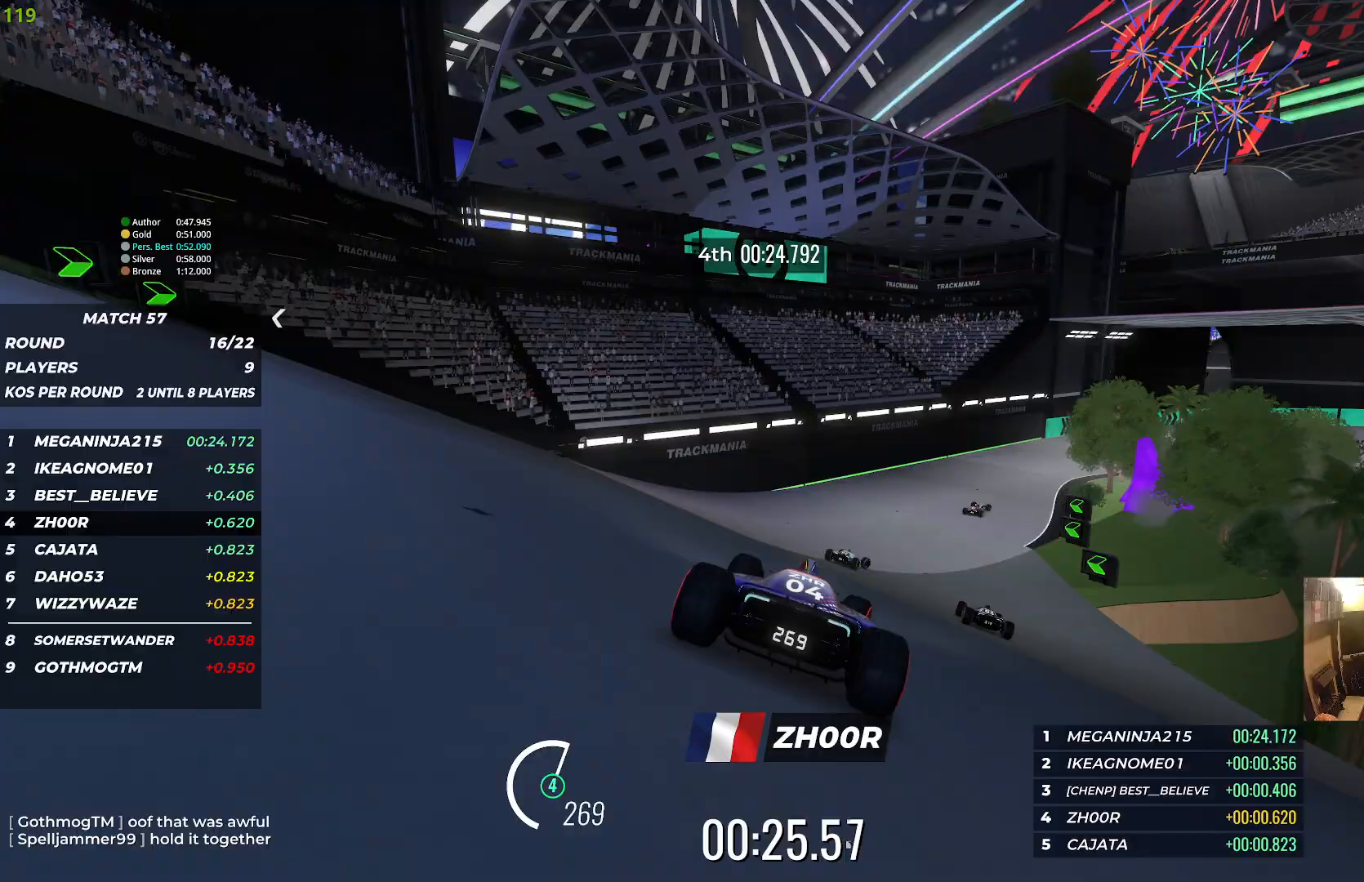
{"keys": ["right", "up"], "events": []}
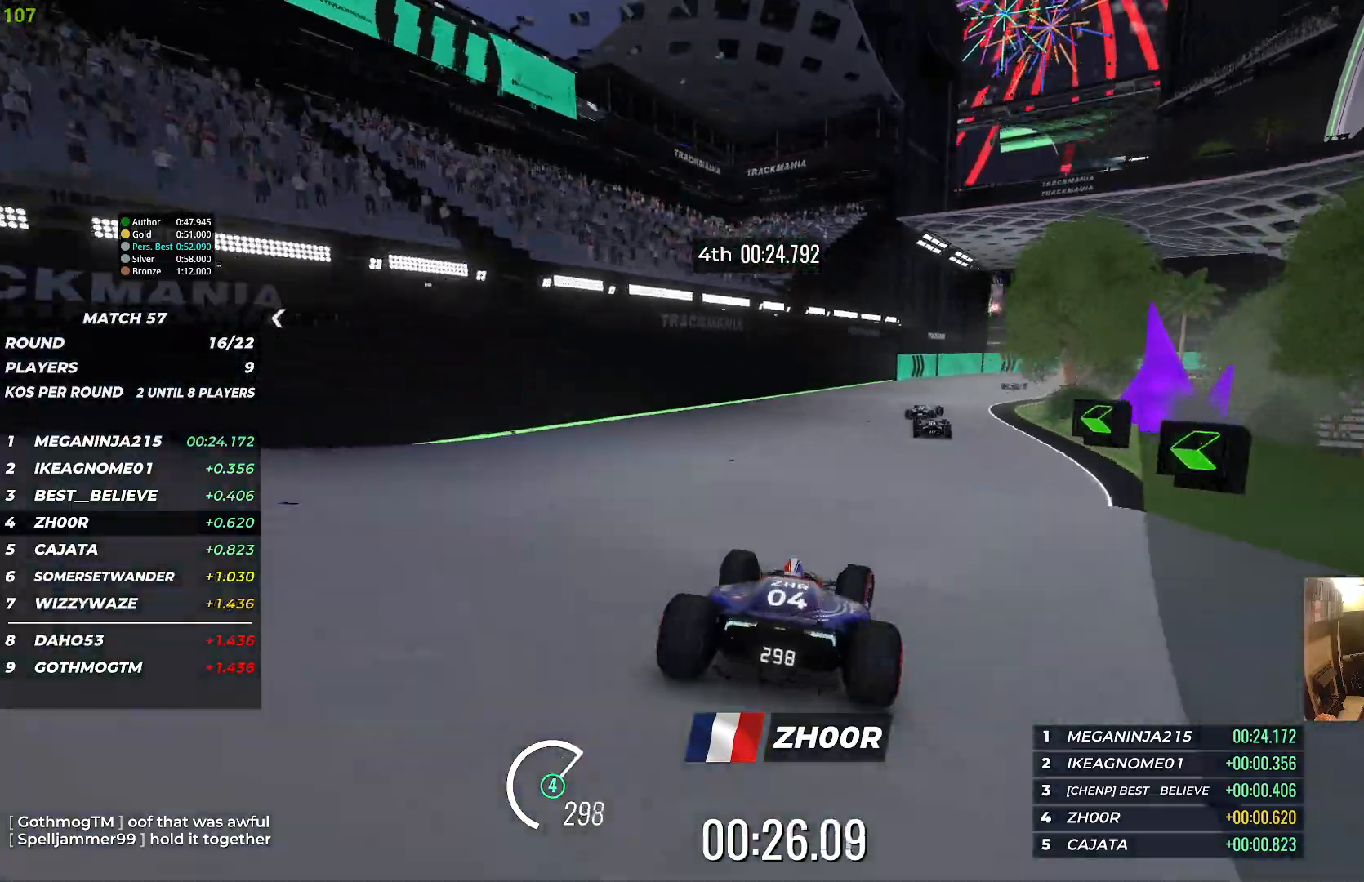
{"keys": ["right", "up"], "events": []}
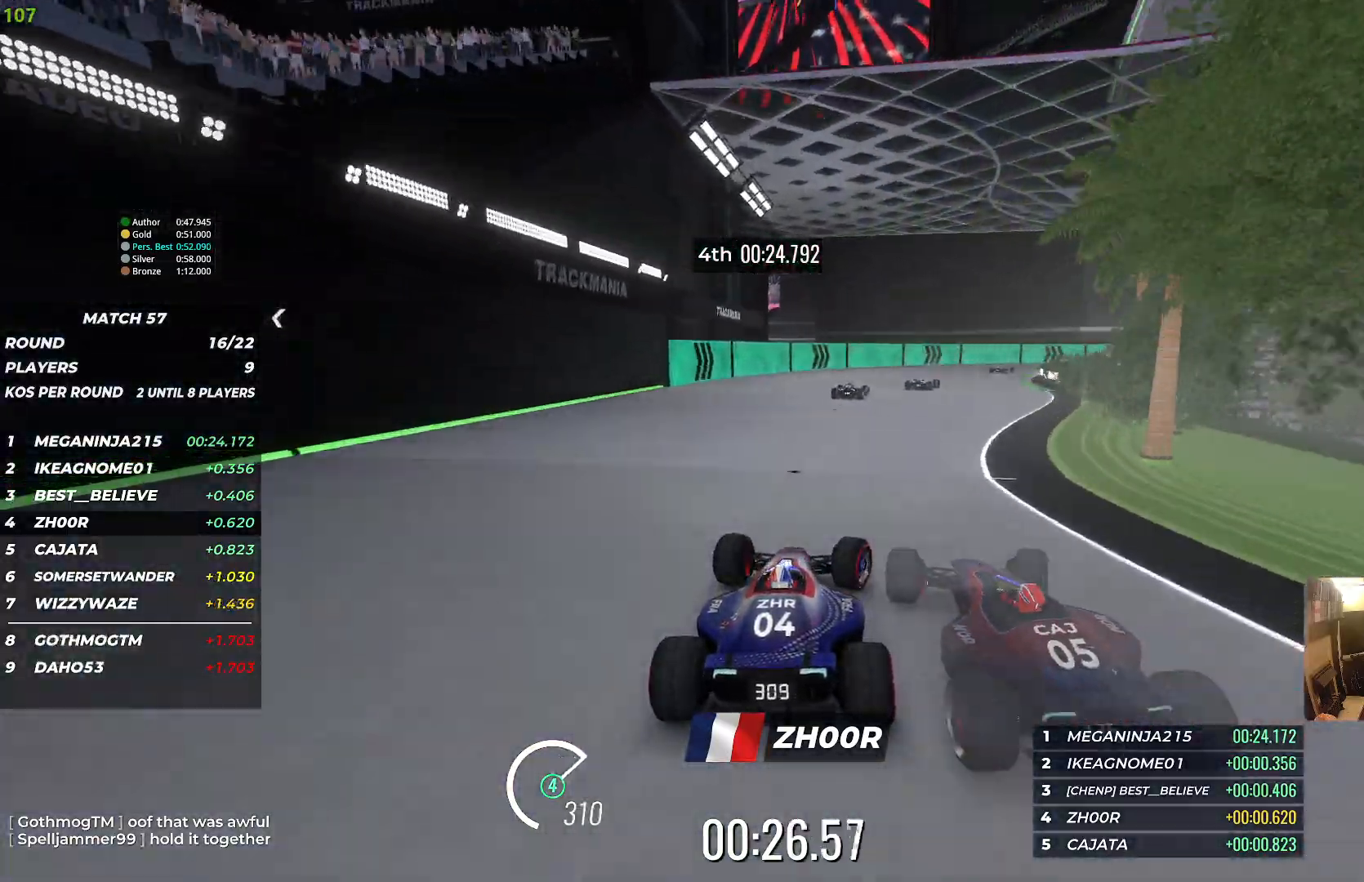
{"keys": ["right", "up"], "events": []}
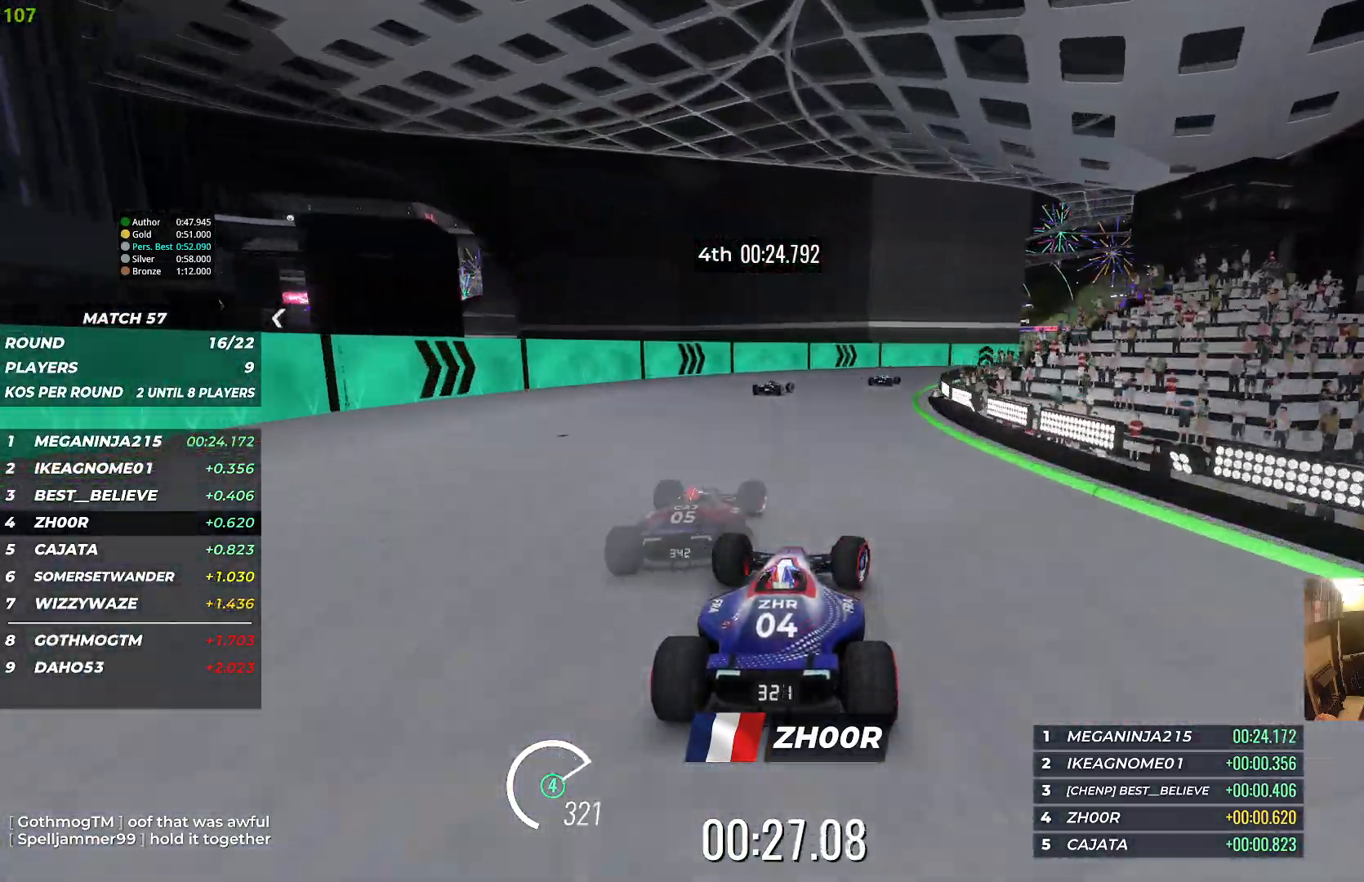
{"keys": ["right", "up"], "events": []}
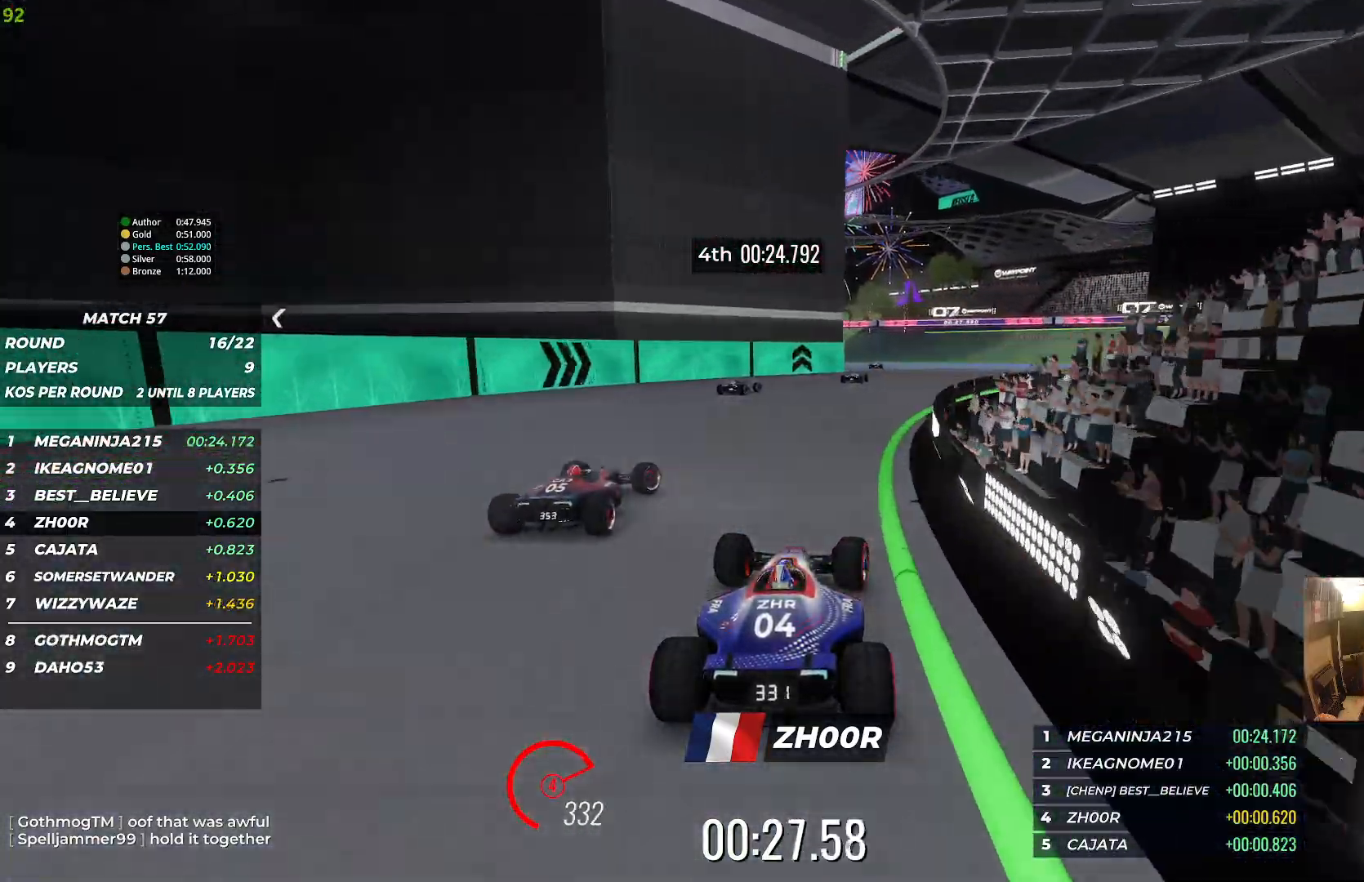
{"keys": ["right", "up"], "events": [[67, "right", "up"], [417, "right", "down"]]}
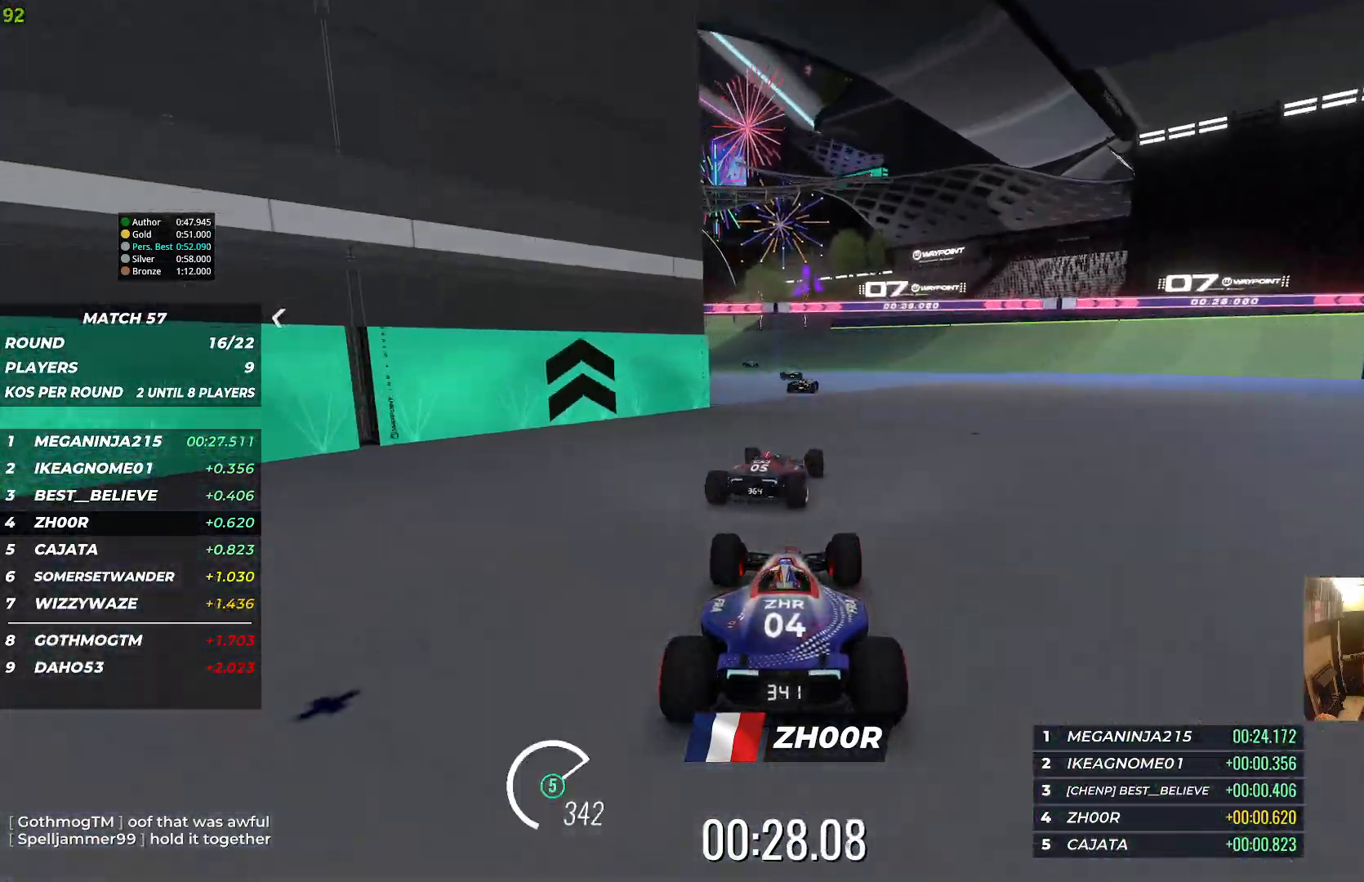
{"keys": ["up"], "events": [[17, "right", "up"], [117, "left", "down"], [433, "left", "up"]]}
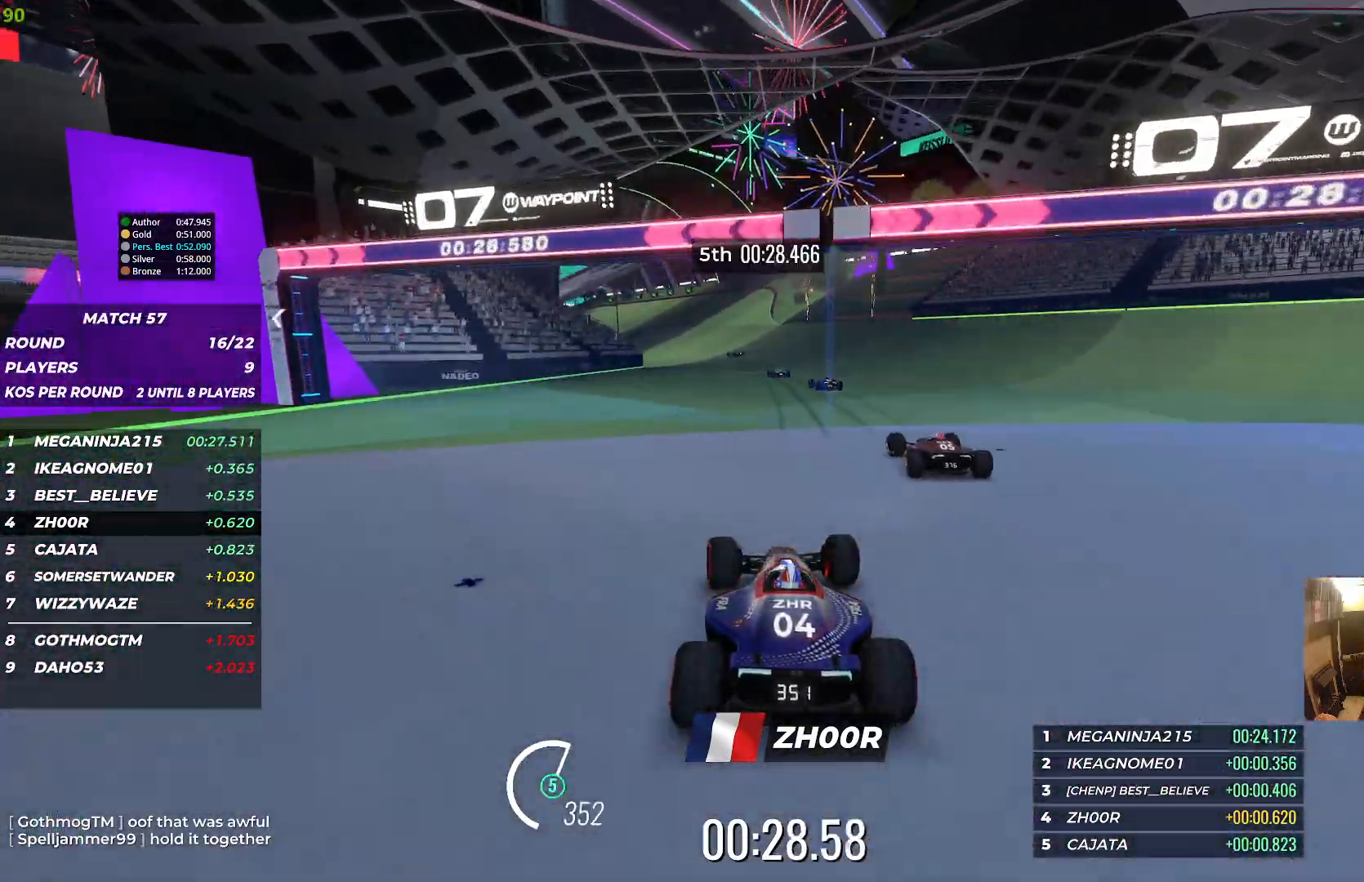
{"keys": ["left", "up"], "events": [[300, "left", "down"]]}